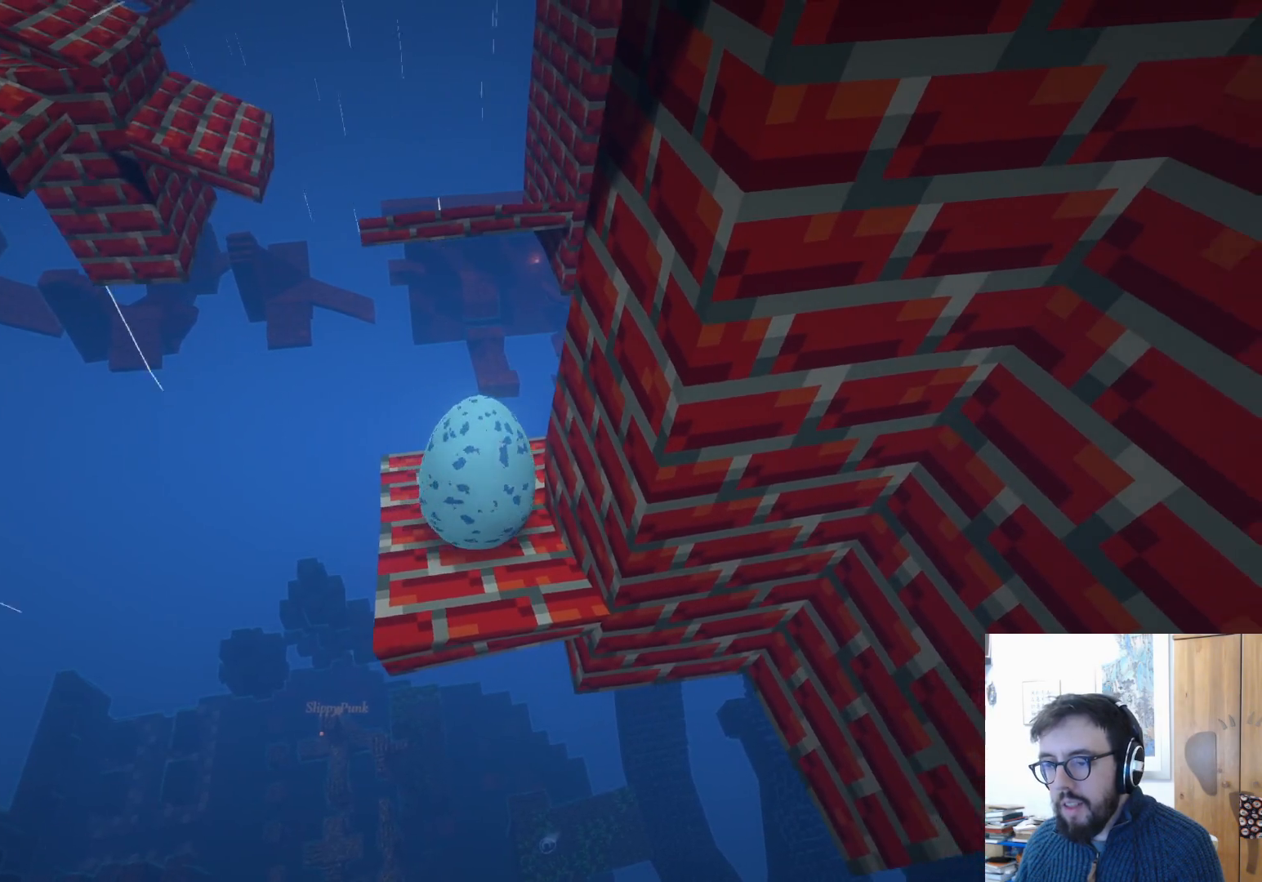
Gameplay with a controller (Xbox layout); each line is a JSON object with the inputs held at the frame after it. "events" lists button and stick changes between this image and that frame as [ms after this image, input, new state], when the widget could be followed in between. Not read: R3.
{"buttons": [], "left_stick": "down", "right_stick": "center", "events": []}
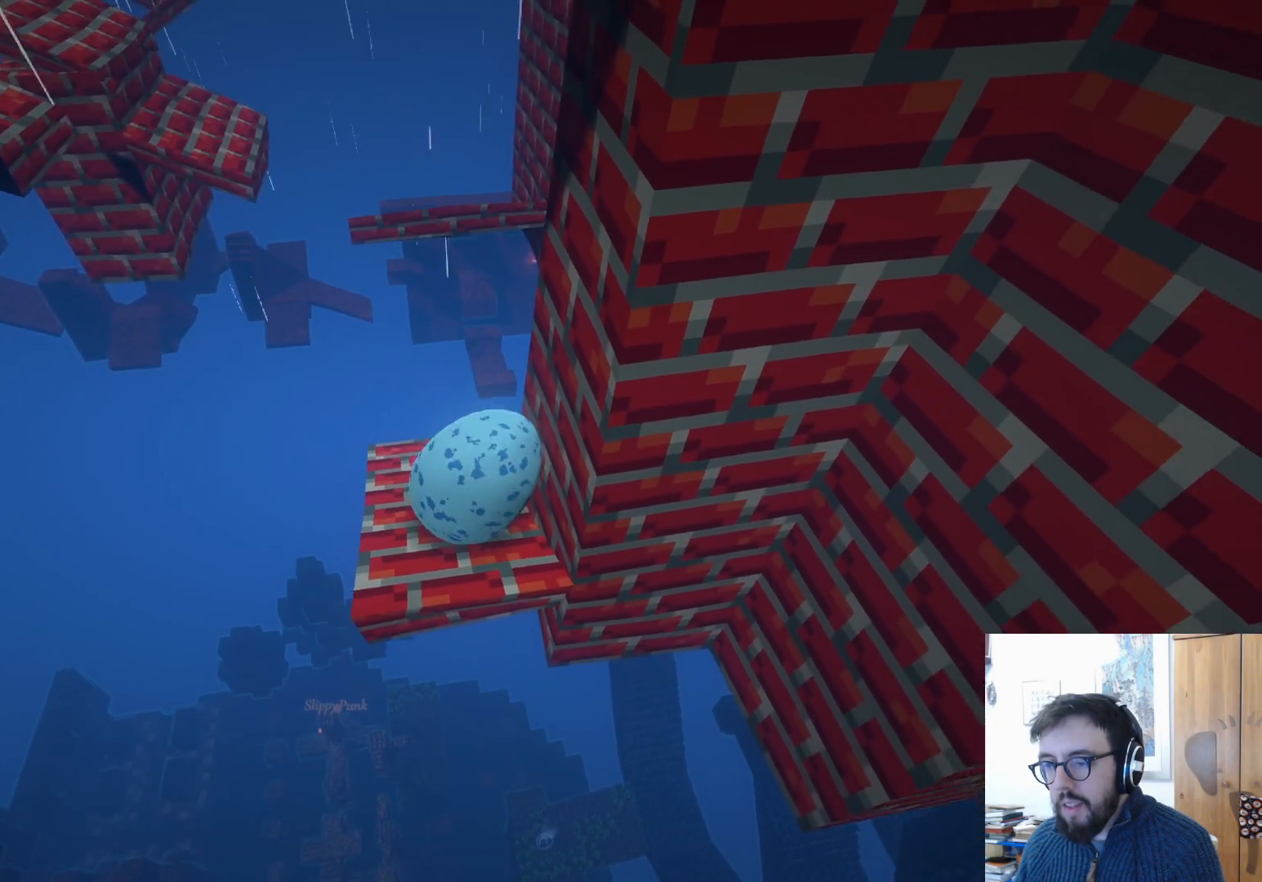
{"buttons": [], "left_stick": "center", "right_stick": "center", "events": [[233, "left_stick", "center"]]}
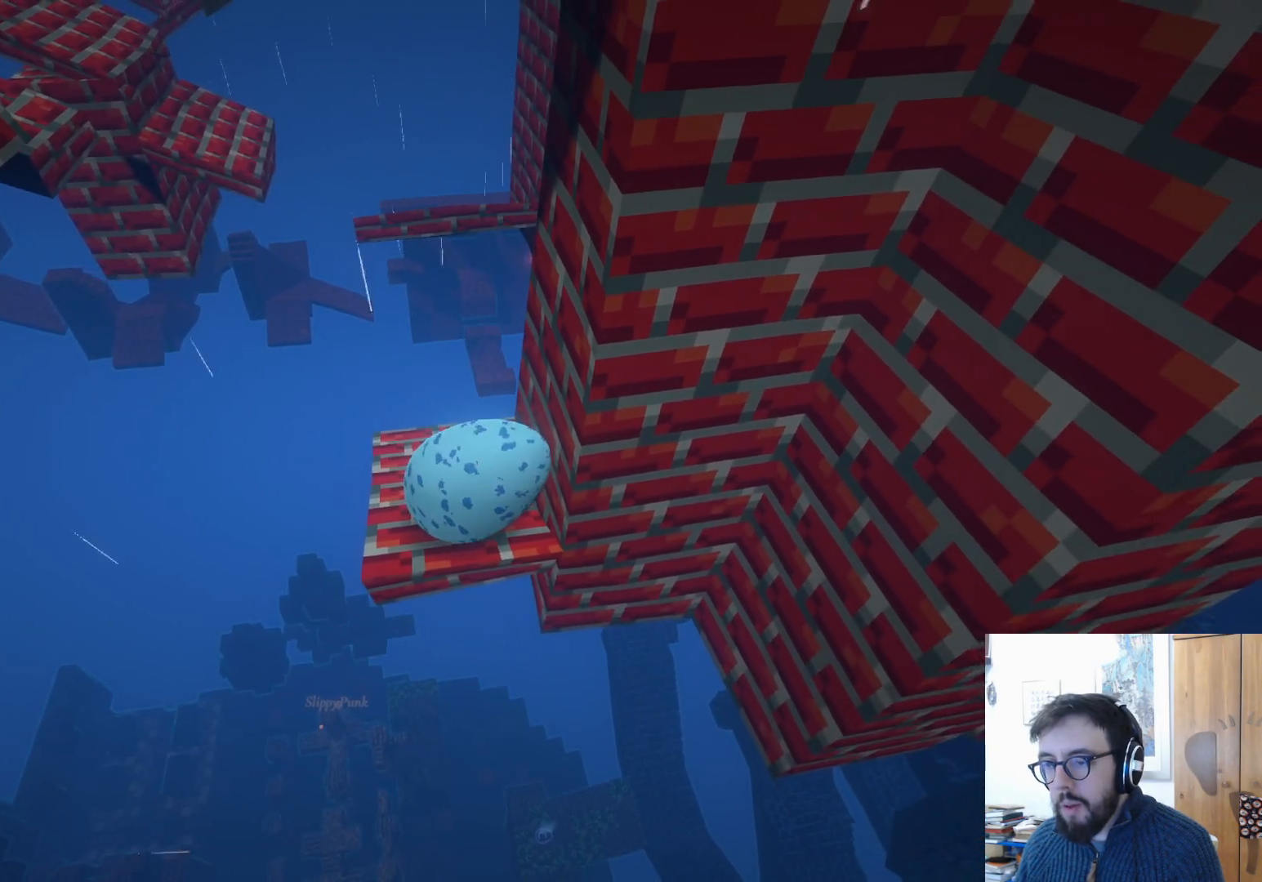
{"buttons": [], "left_stick": "down", "right_stick": "center", "events": [[133, "left_stick", "down"]]}
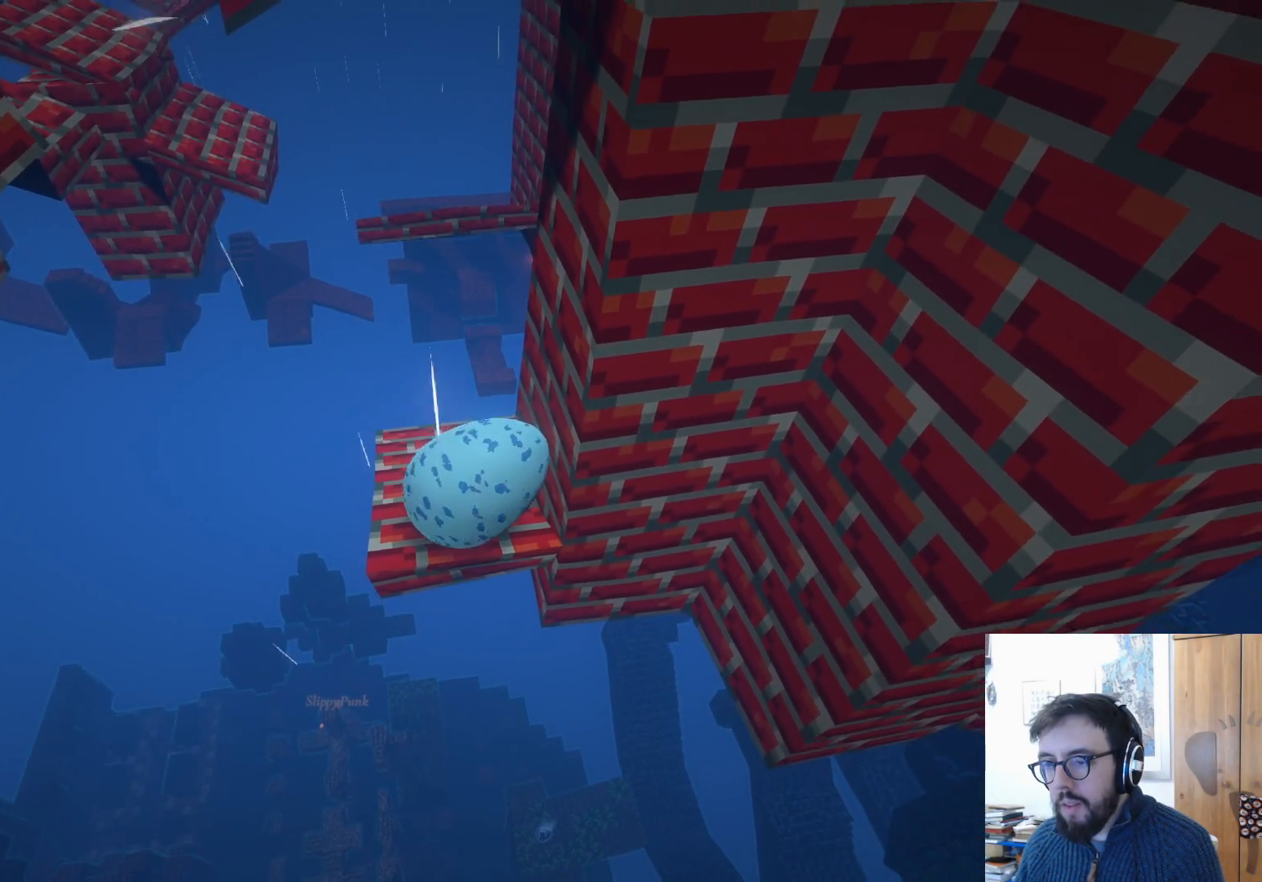
{"buttons": [], "left_stick": "up", "right_stick": "center", "events": [[33, "left_stick", "center"], [150, "left_stick", "up"]]}
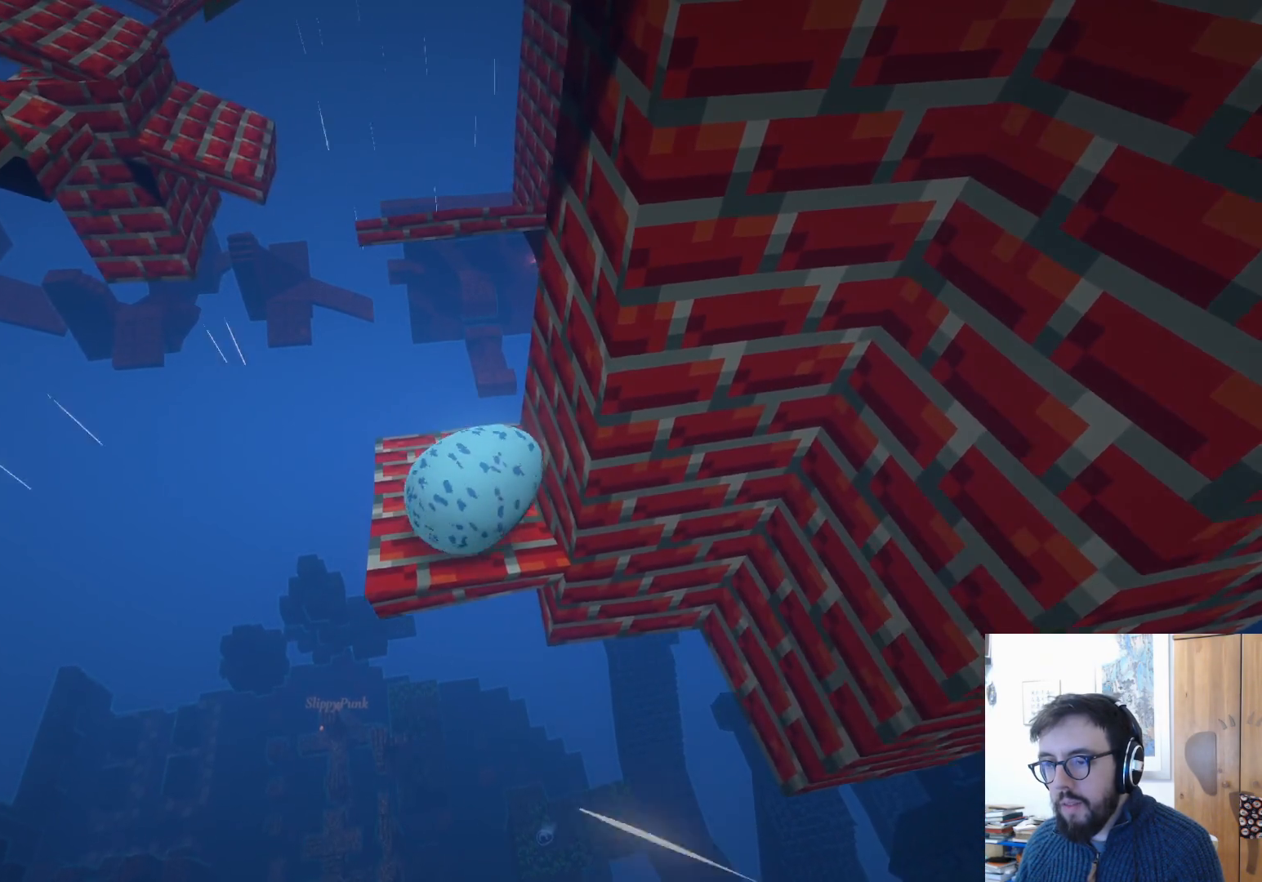
{"buttons": [], "left_stick": "up-right", "right_stick": "center", "events": [[250, "left_stick", "up-right"]]}
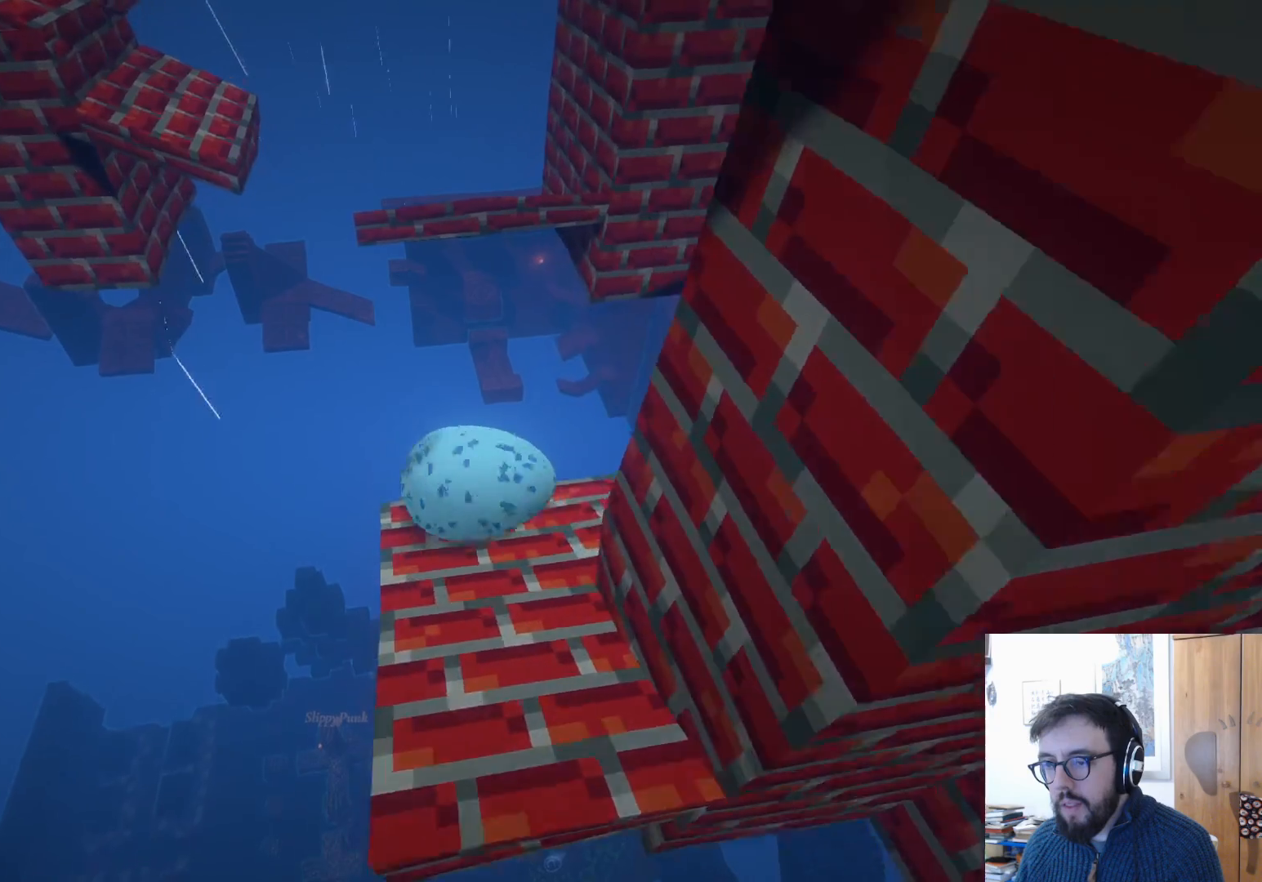
{"buttons": [], "left_stick": "down", "right_stick": "center", "events": [[150, "A", "down"], [217, "left_stick", "center"], [400, "A", "up"], [450, "left_stick", "down"]]}
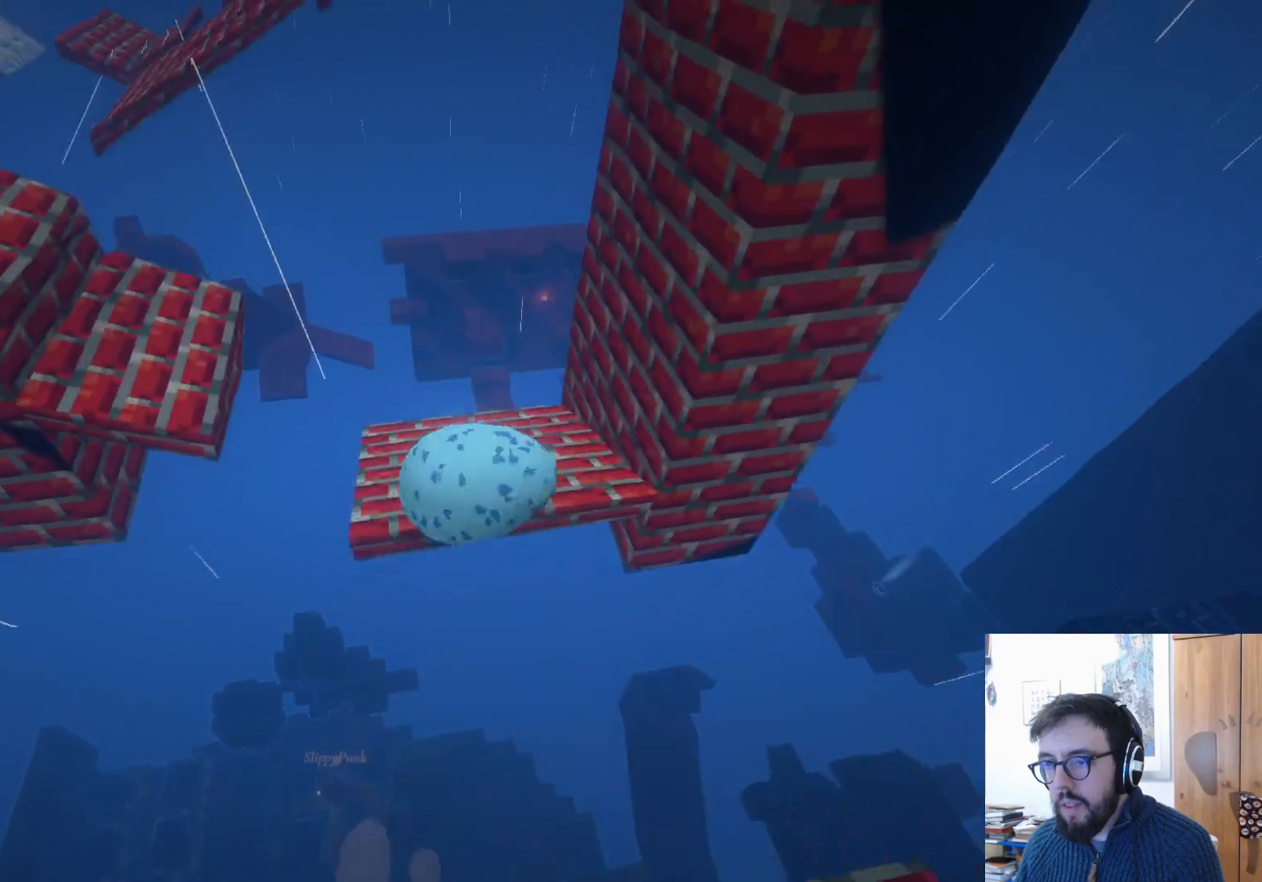
{"buttons": ["L3"], "left_stick": "down", "right_stick": "center", "events": [[133, "L3", "down"]]}
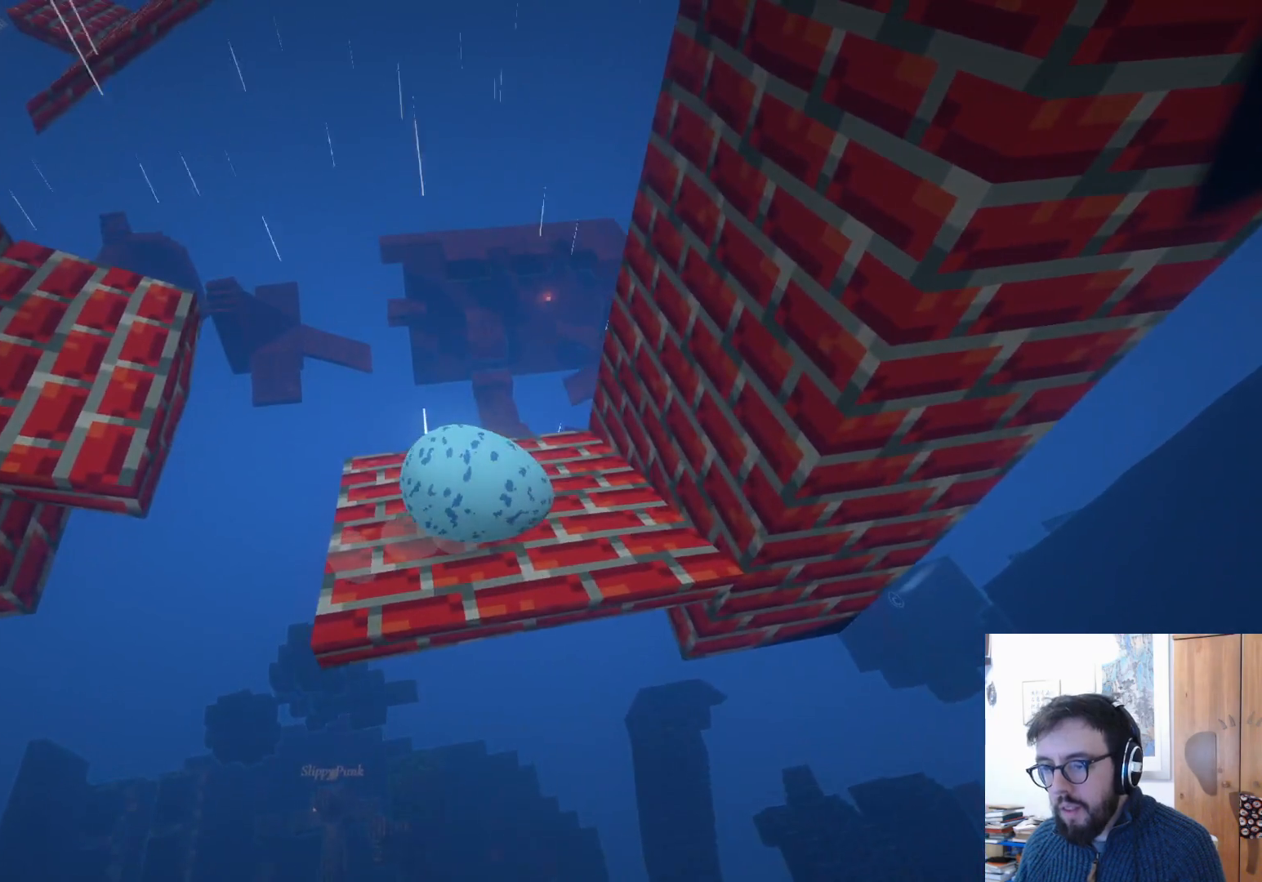
{"buttons": [], "left_stick": "down-right", "right_stick": "down-left", "events": [[50, "L3", "up"], [50, "left_stick", "down-right"], [150, "left_stick", "right"], [350, "right_stick", "down"], [433, "right_stick", "down-left"], [483, "left_stick", "down-right"]]}
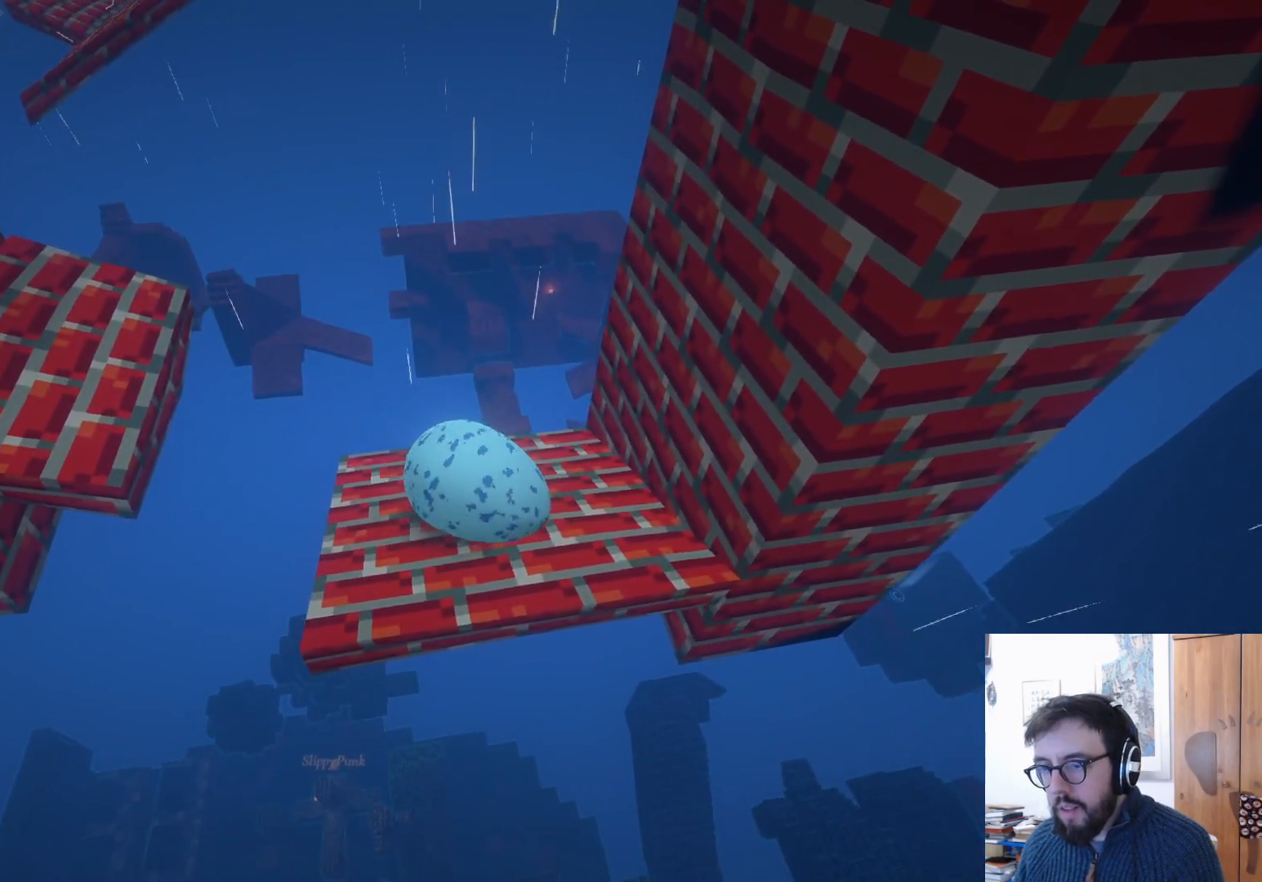
{"buttons": [], "left_stick": "down-left", "right_stick": "left", "events": [[117, "left_stick", "down"], [117, "right_stick", "left"], [350, "left_stick", "down-left"]]}
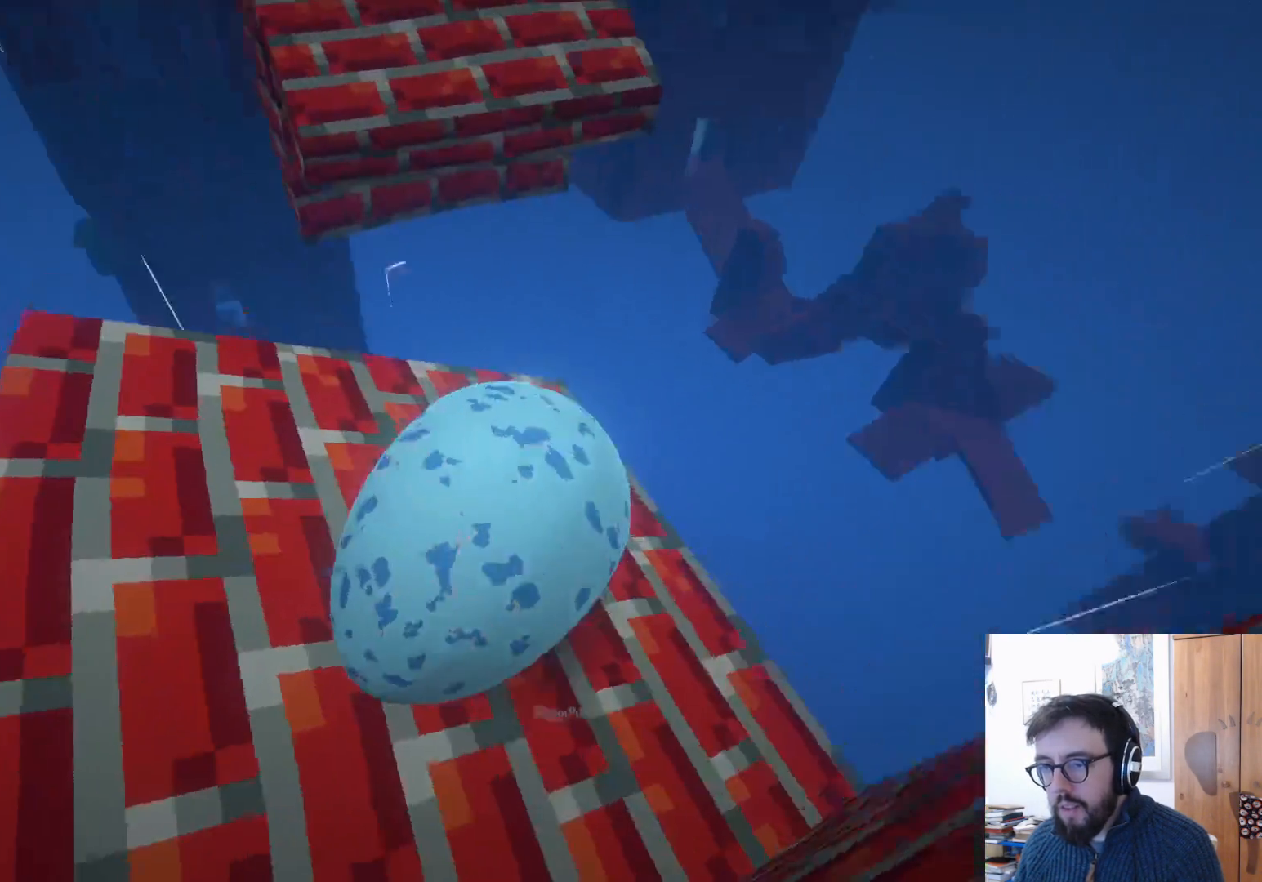
{"buttons": [], "left_stick": "up-left", "right_stick": "center", "events": [[183, "right_stick", "up-left"], [250, "left_stick", "left"], [283, "right_stick", "center"], [400, "left_stick", "up-left"]]}
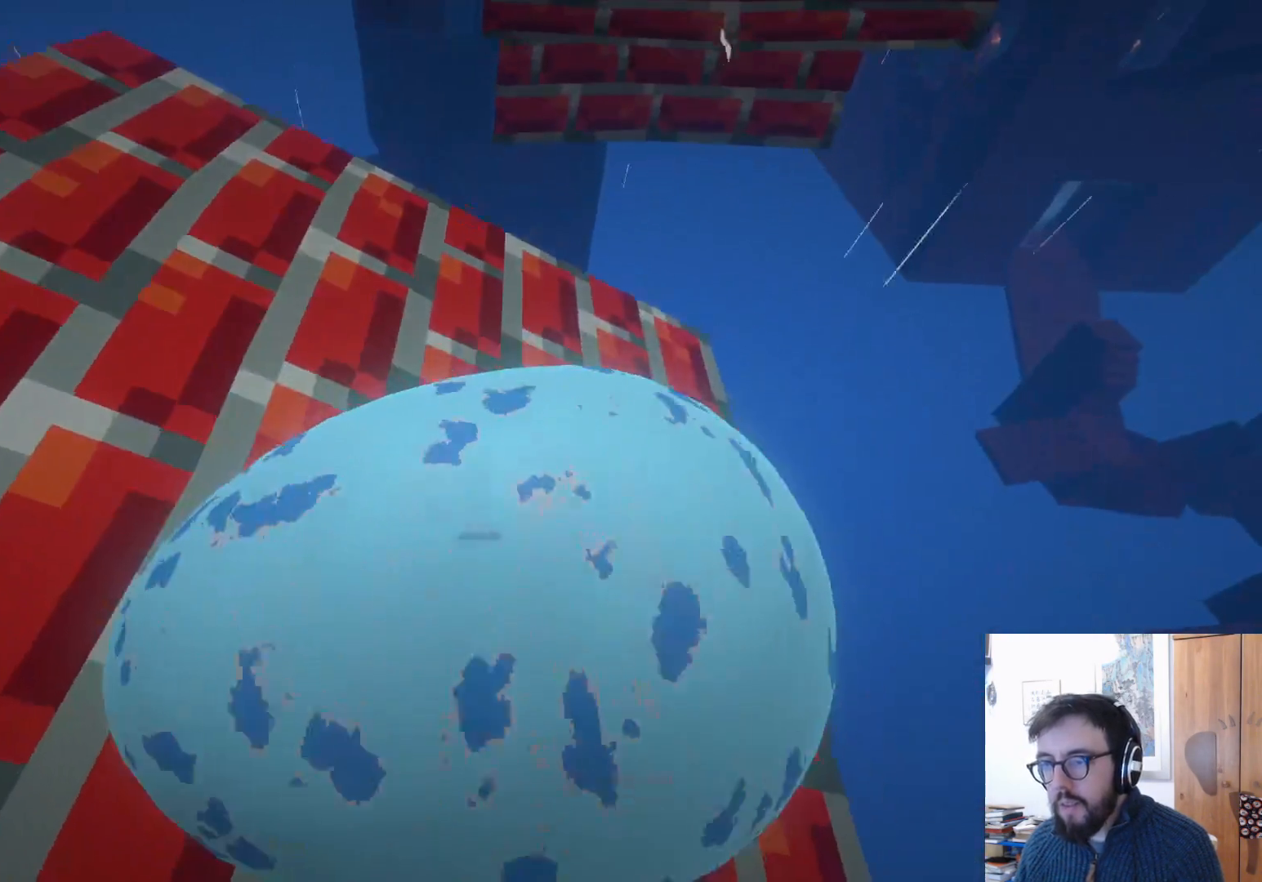
{"buttons": [], "left_stick": "up-left", "right_stick": "center", "events": []}
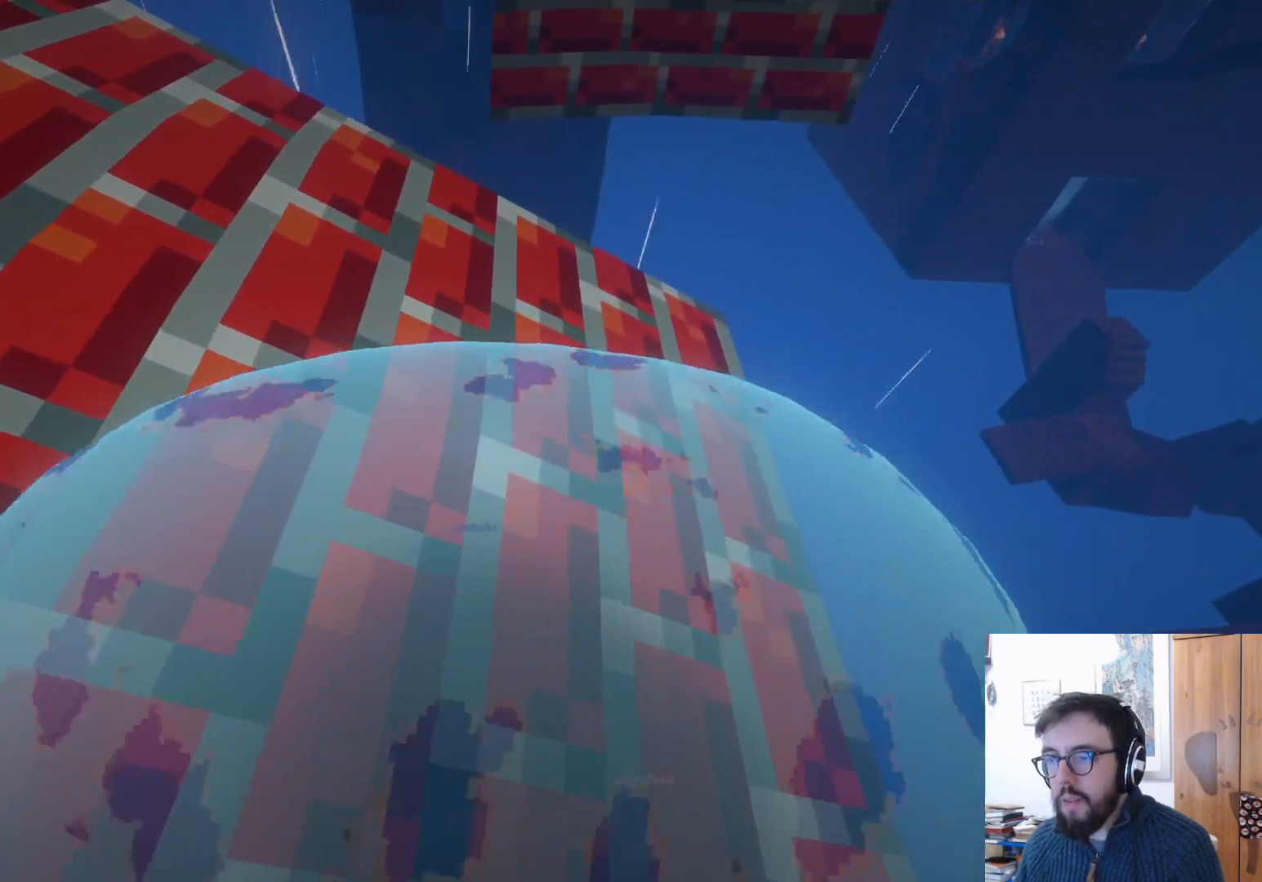
{"buttons": [], "left_stick": "down-left", "right_stick": "center", "events": [[183, "left_stick", "left"], [483, "left_stick", "down-left"]]}
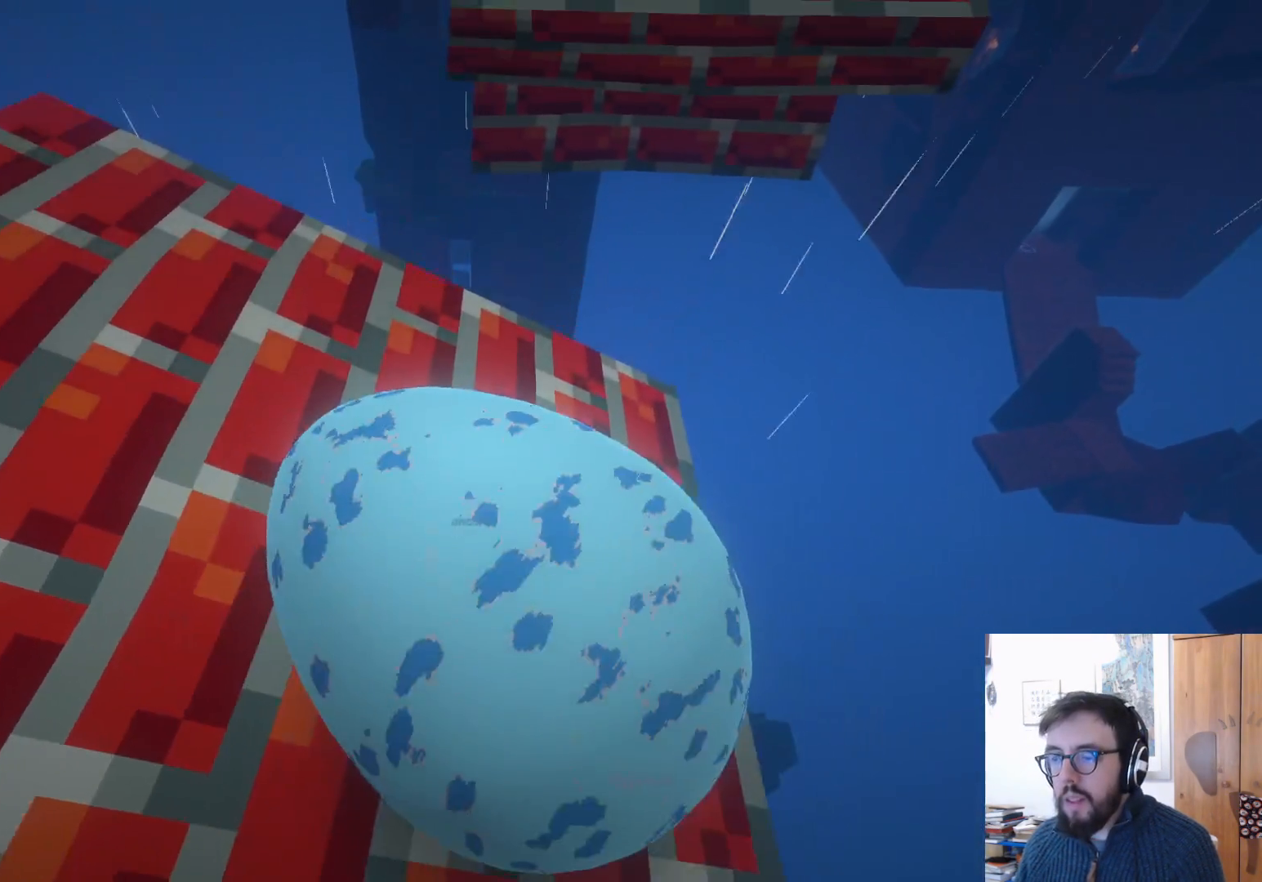
{"buttons": [], "left_stick": "left", "right_stick": "center", "events": [[300, "left_stick", "left"]]}
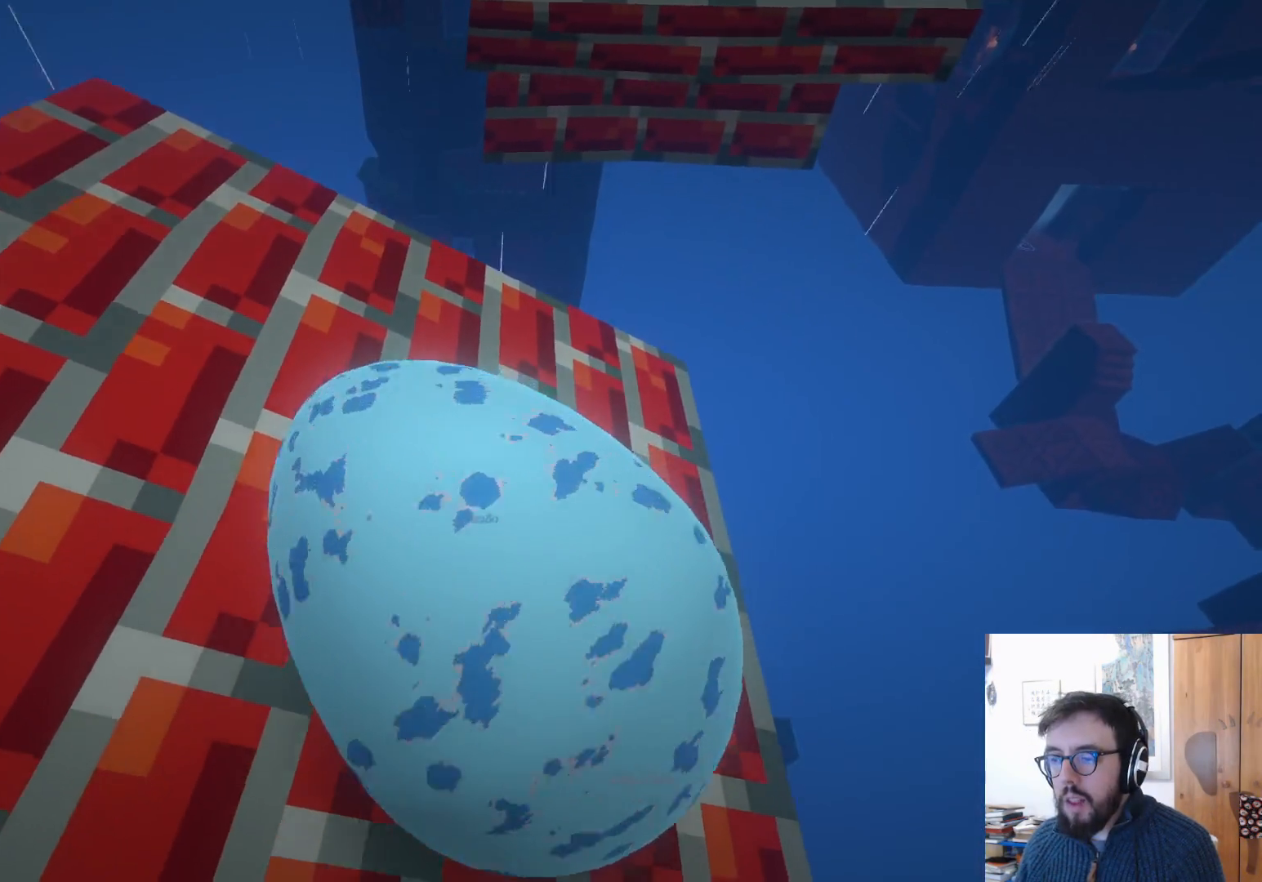
{"buttons": [], "left_stick": "left", "right_stick": "center", "events": []}
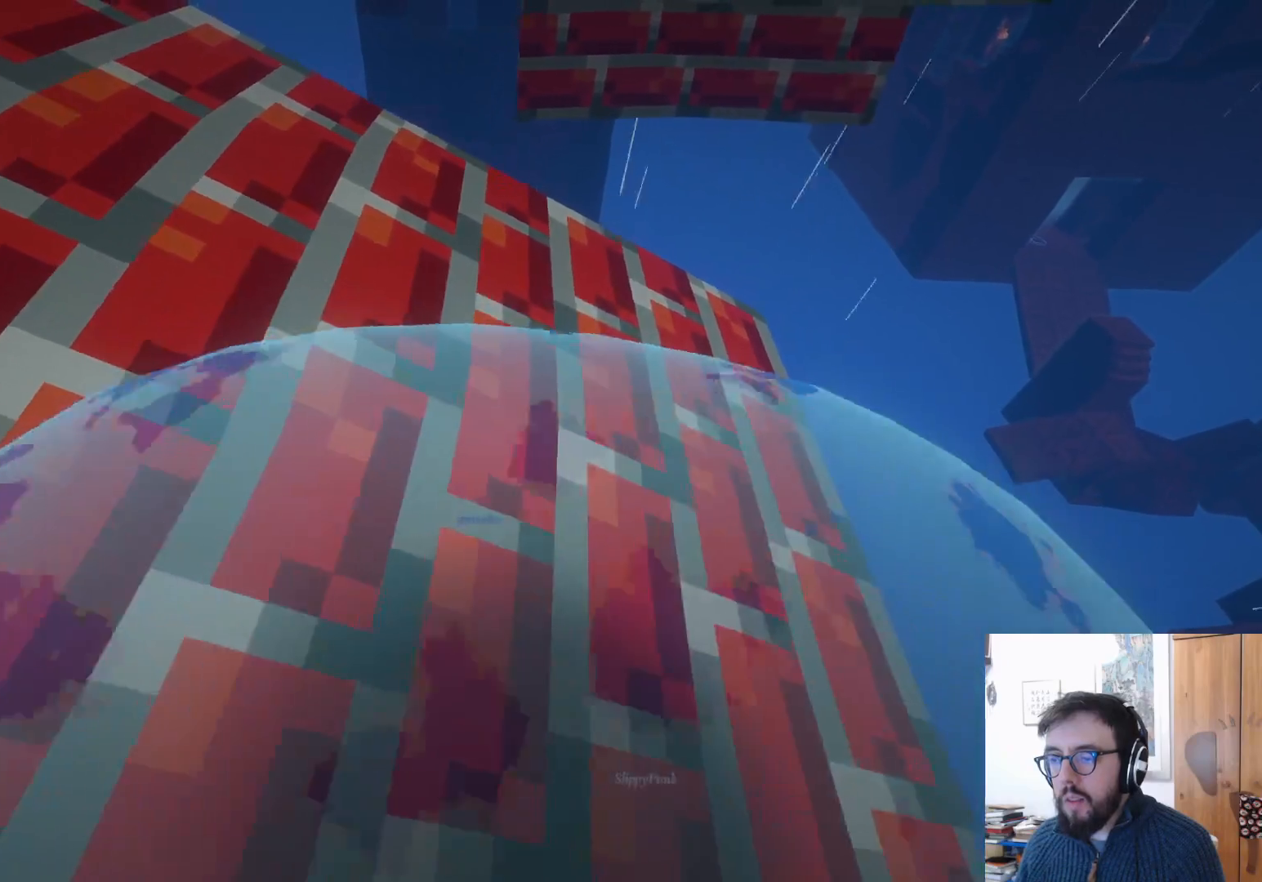
{"buttons": [], "left_stick": "up-left", "right_stick": "center", "events": [[50, "left_stick", "up-left"]]}
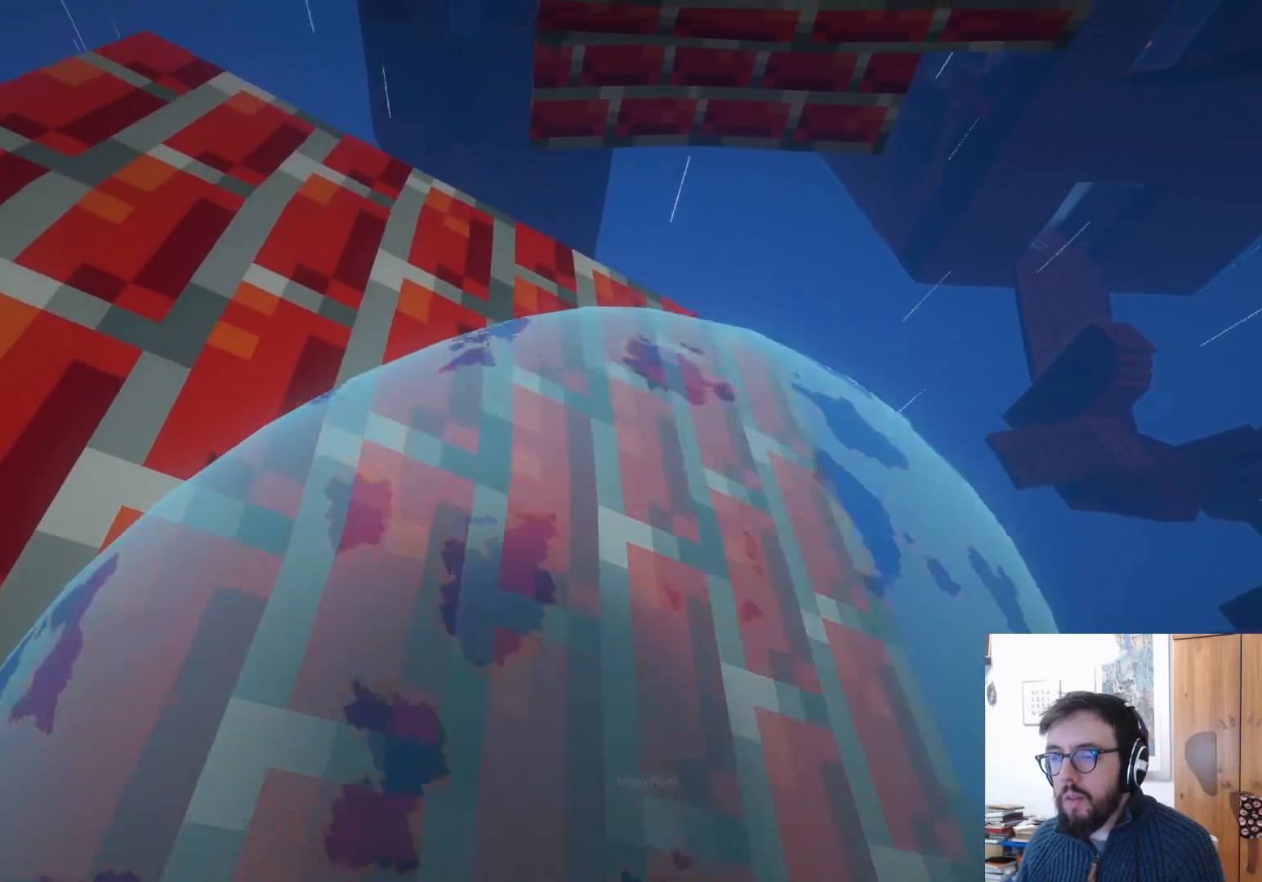
{"buttons": [], "left_stick": "up-left", "right_stick": "center", "events": []}
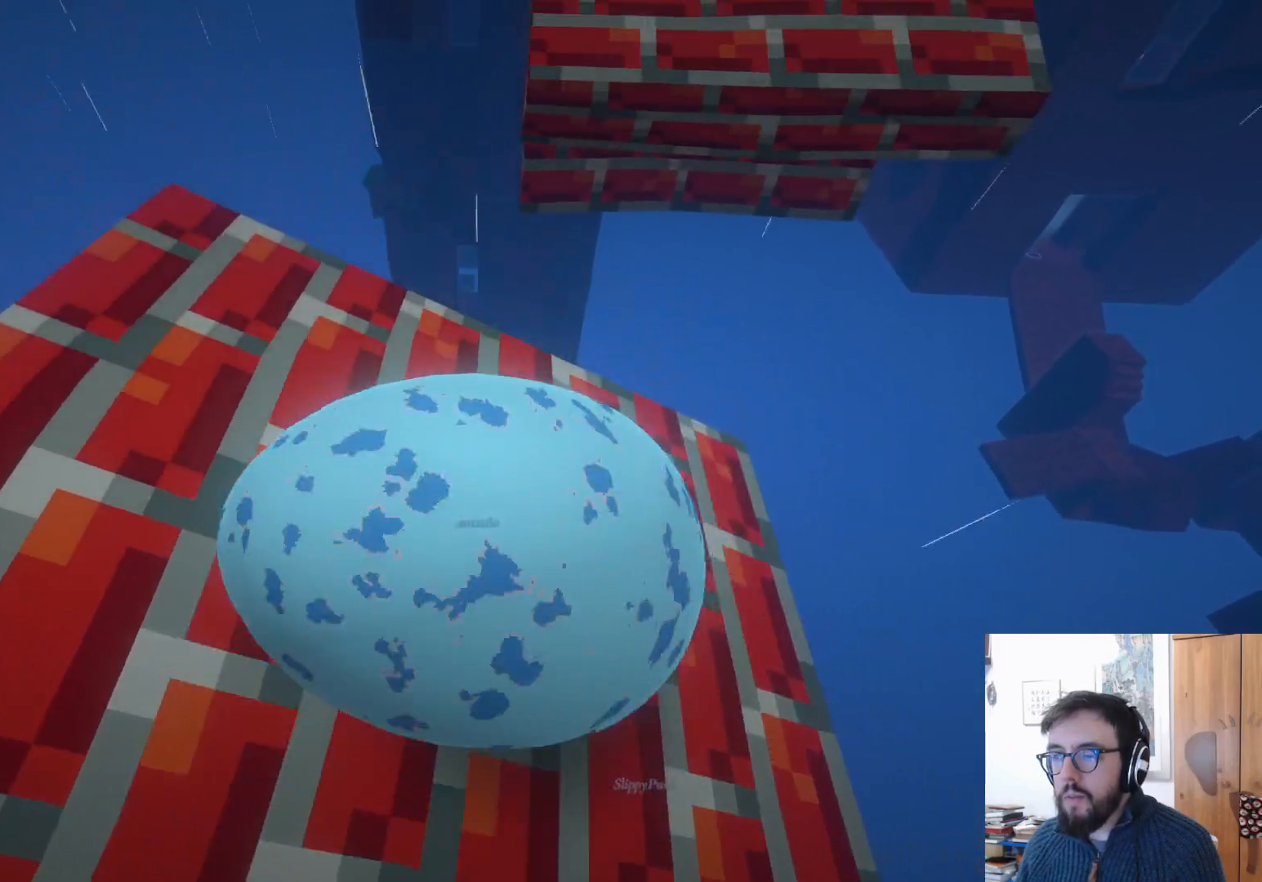
{"buttons": [], "left_stick": "up", "right_stick": "center", "events": [[133, "left_stick", "up"]]}
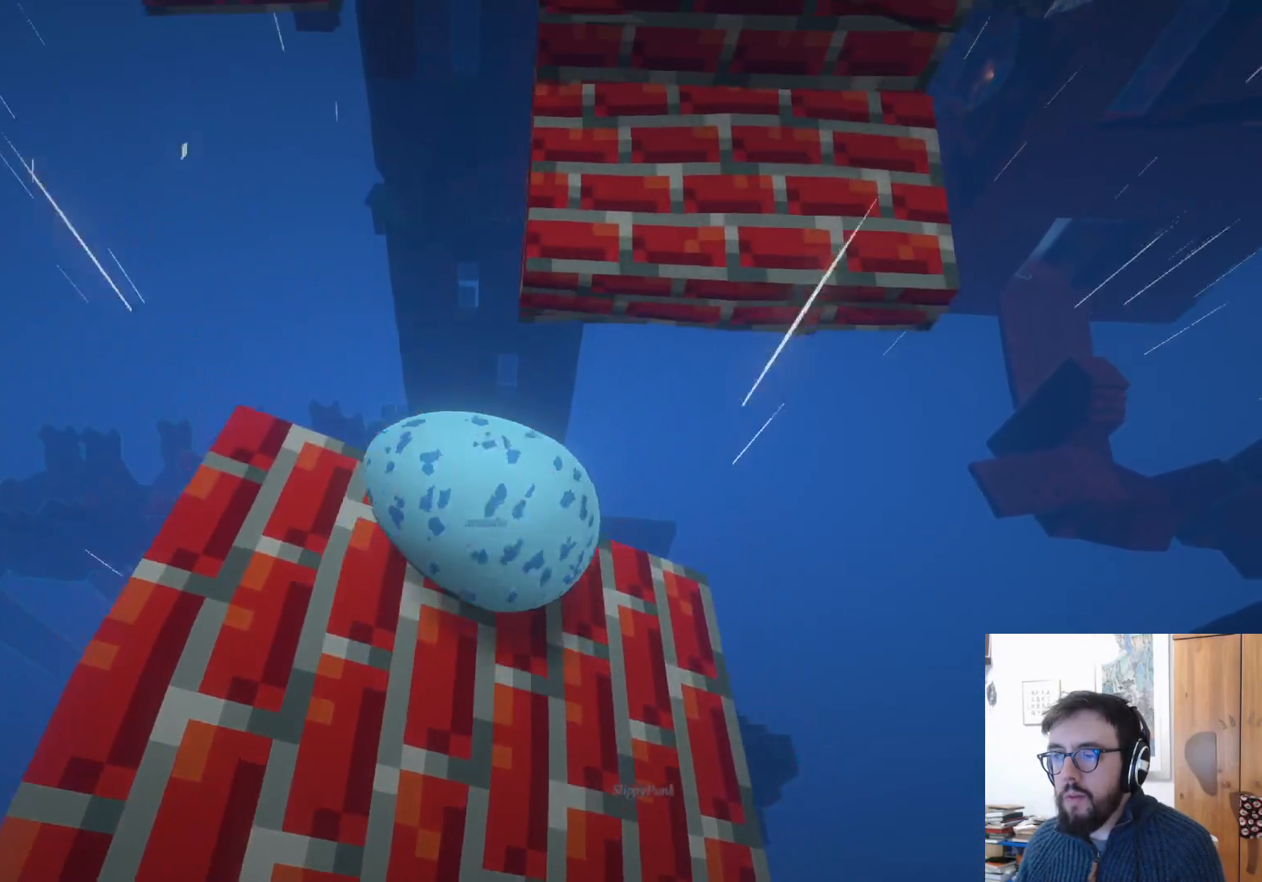
{"buttons": [], "left_stick": "center", "right_stick": "center", "events": [[133, "A", "down"], [333, "A", "up"], [500, "left_stick", "center"]]}
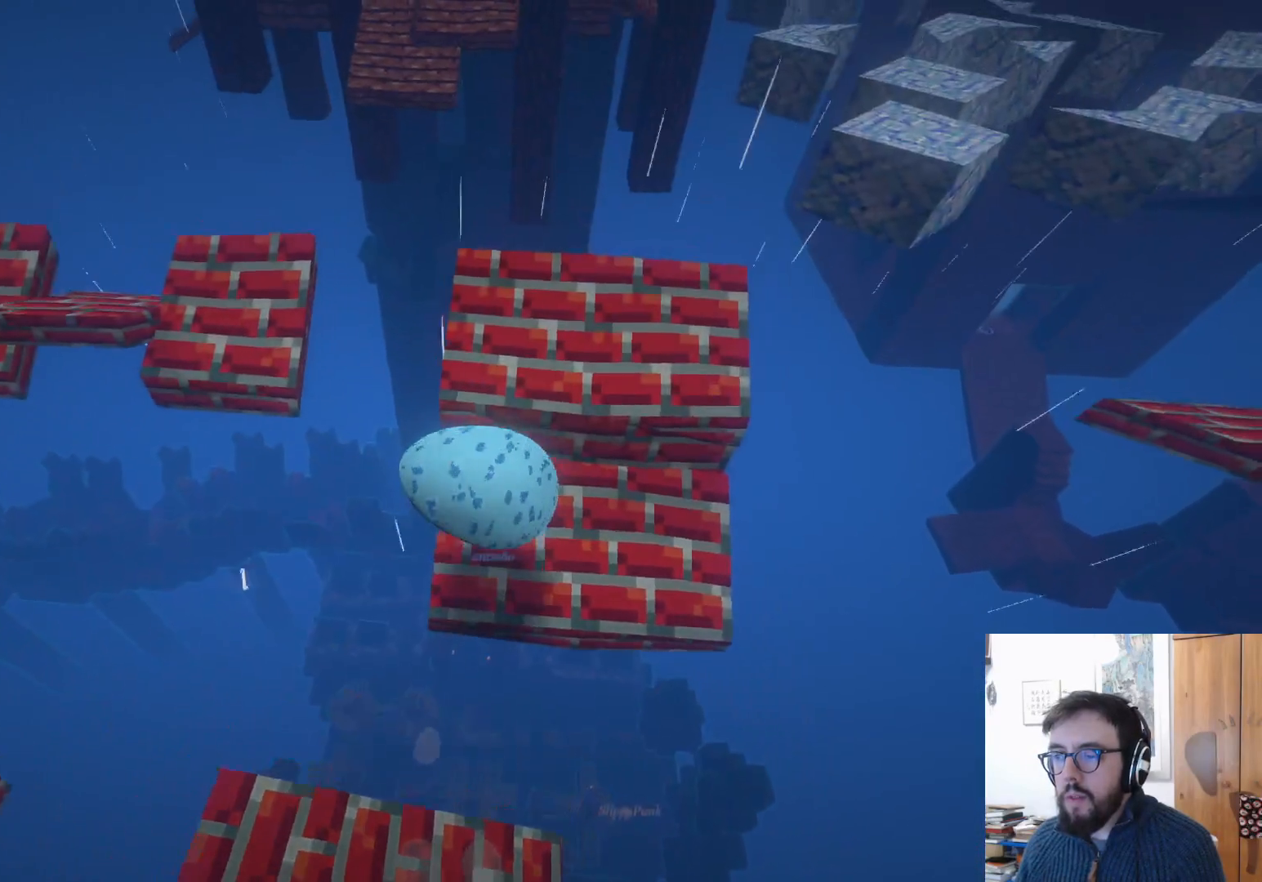
{"buttons": [], "left_stick": "center", "right_stick": "center", "events": []}
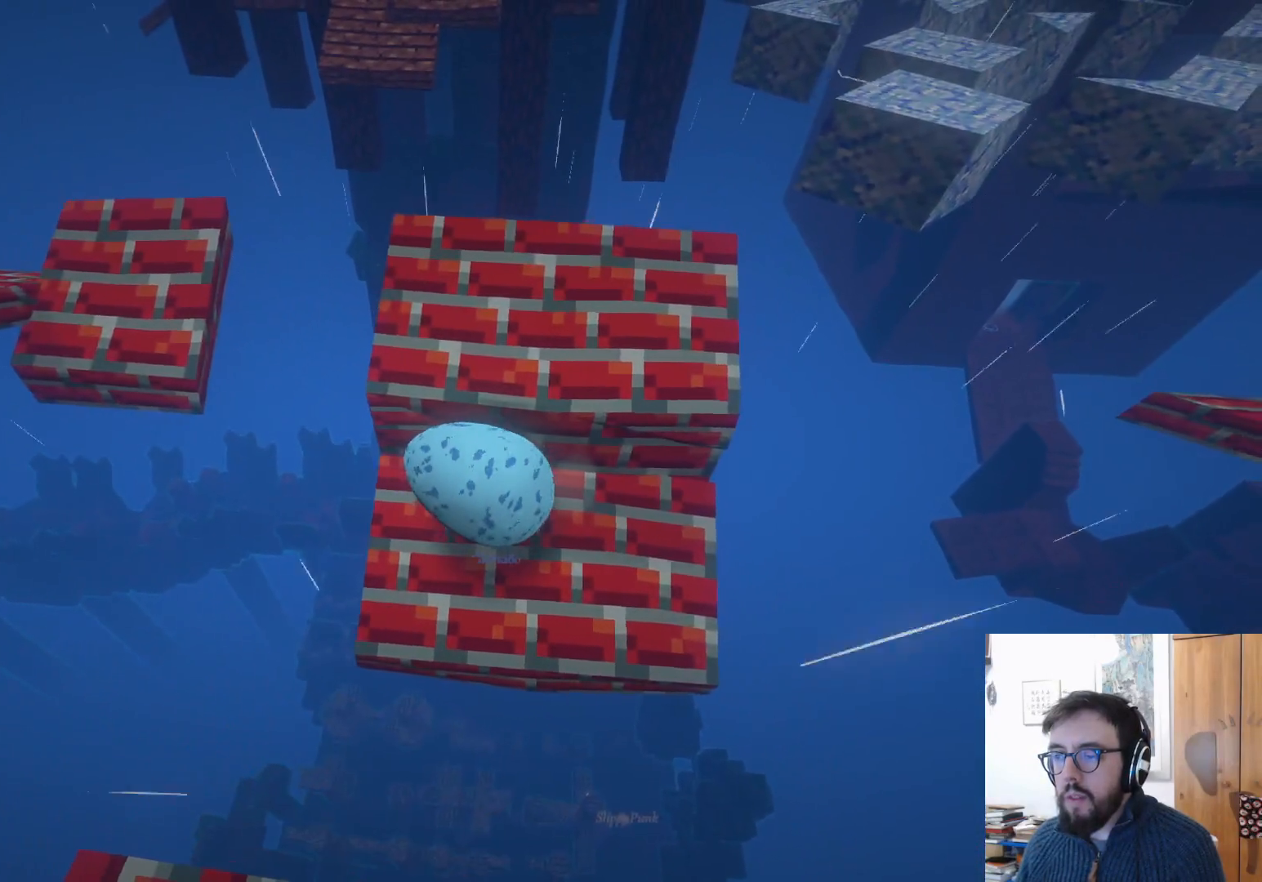
{"buttons": [], "left_stick": "up", "right_stick": "center", "events": [[33, "left_stick", "down"], [350, "left_stick", "center"], [467, "left_stick", "up"]]}
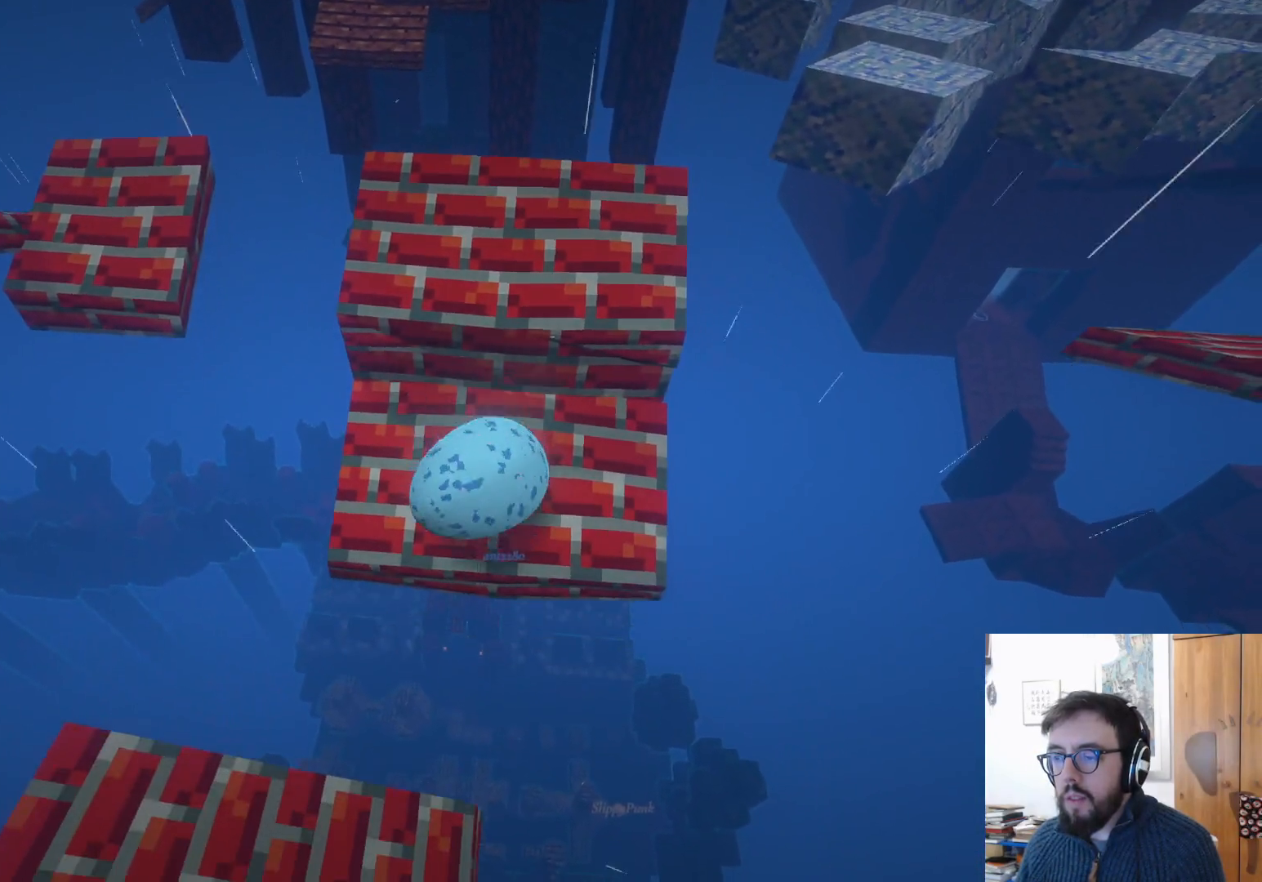
{"buttons": [], "left_stick": "up", "right_stick": "center", "events": []}
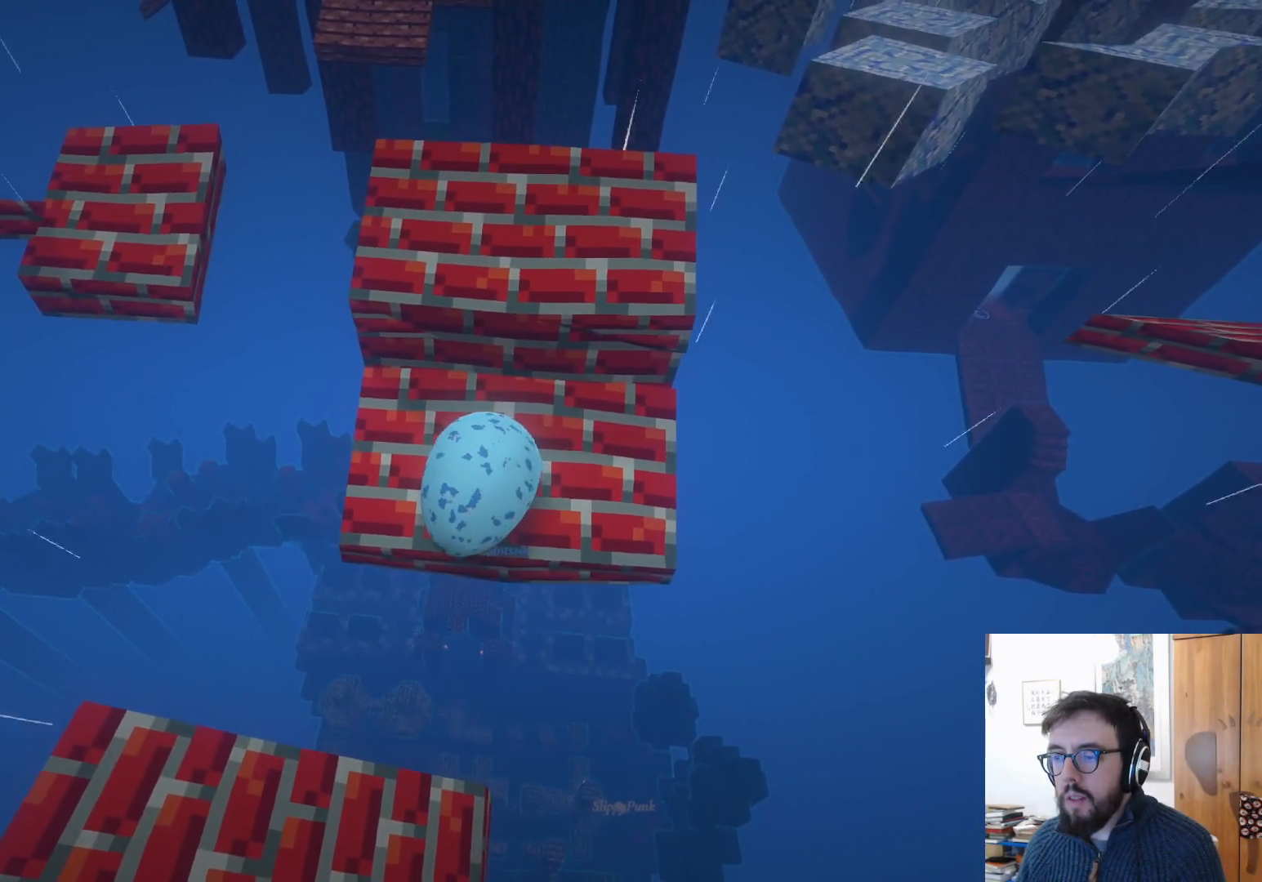
{"buttons": [], "left_stick": "up-right", "right_stick": "center", "events": [[33, "left_stick", "up-right"]]}
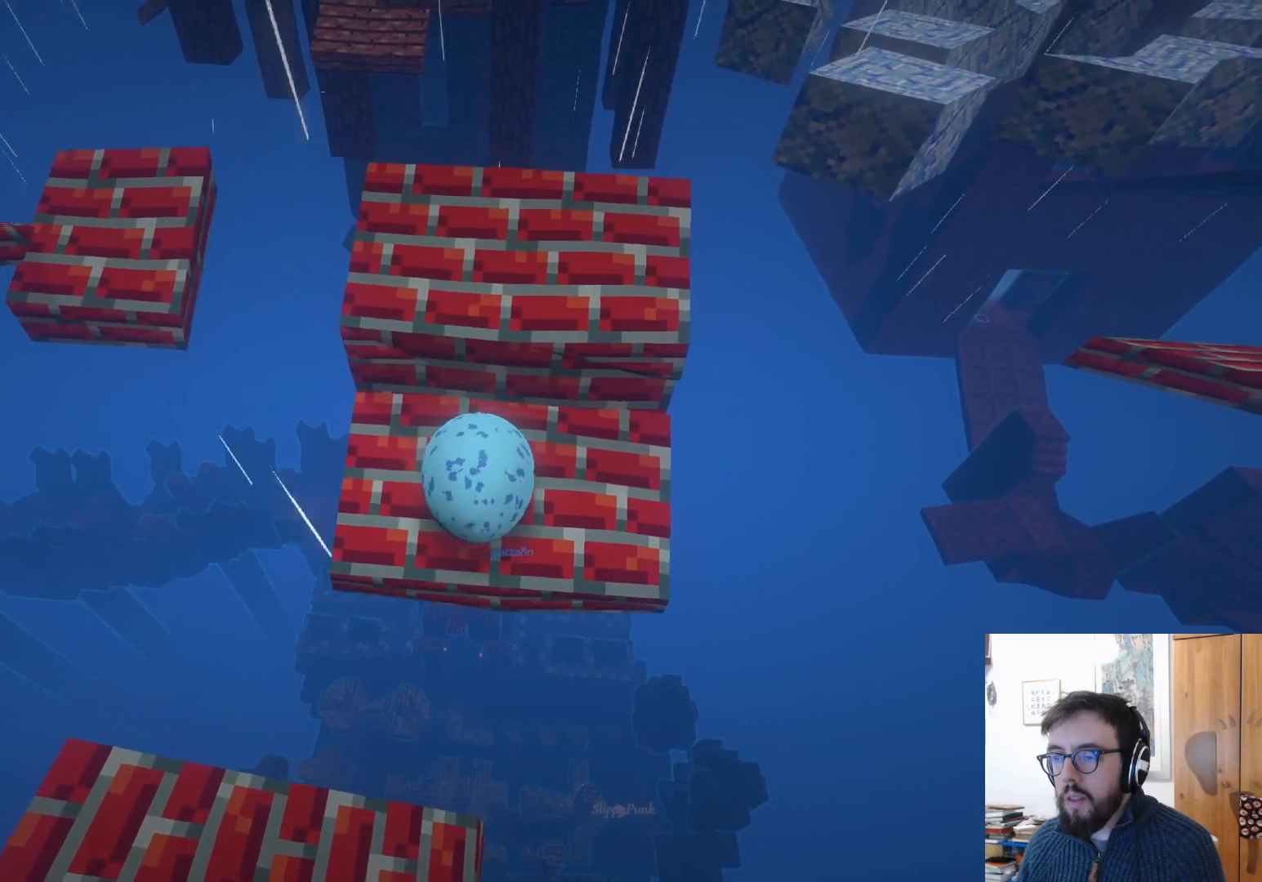
{"buttons": ["A"], "left_stick": "up", "right_stick": "center", "events": [[33, "left_stick", "up"], [383, "A", "down"]]}
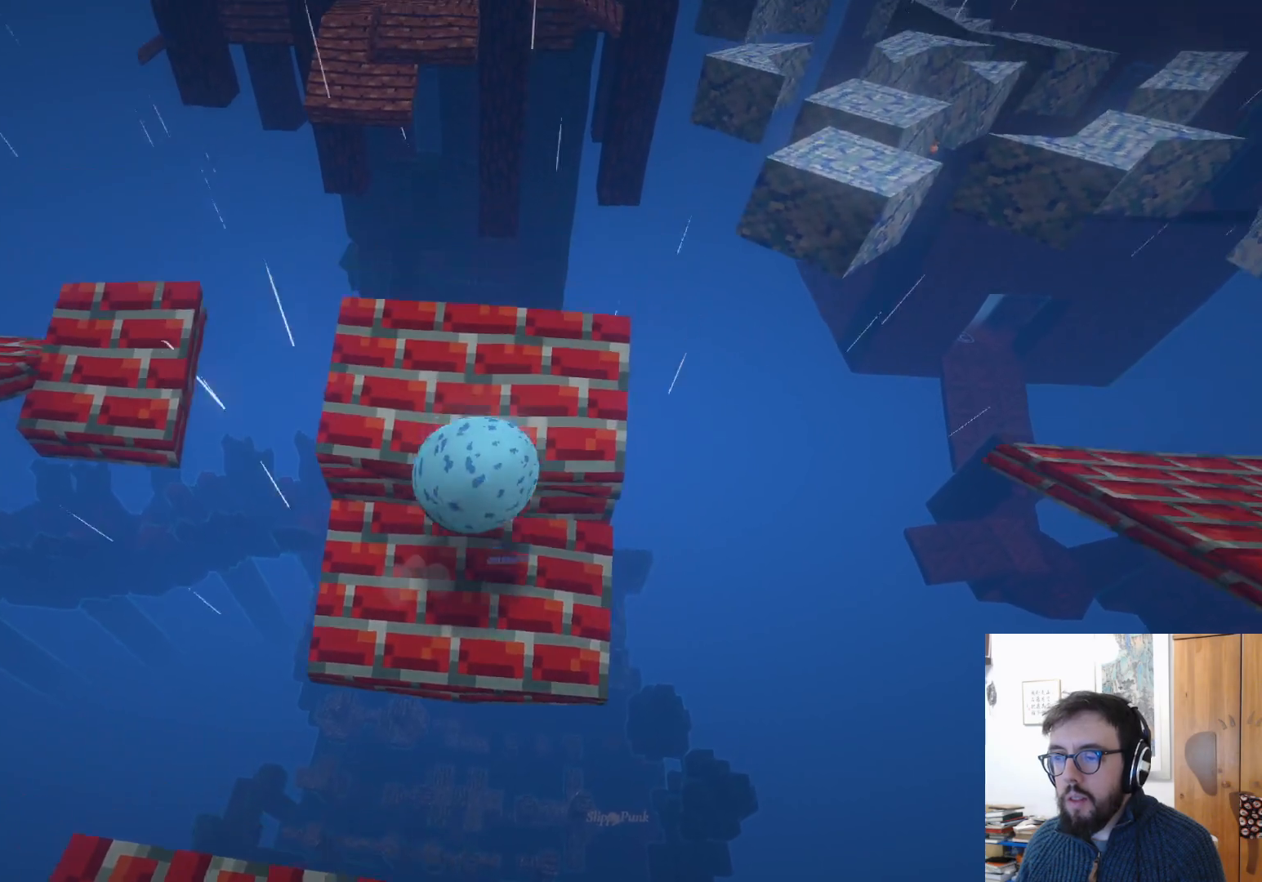
{"buttons": [], "left_stick": "up", "right_stick": "center", "events": [[367, "A", "up"]]}
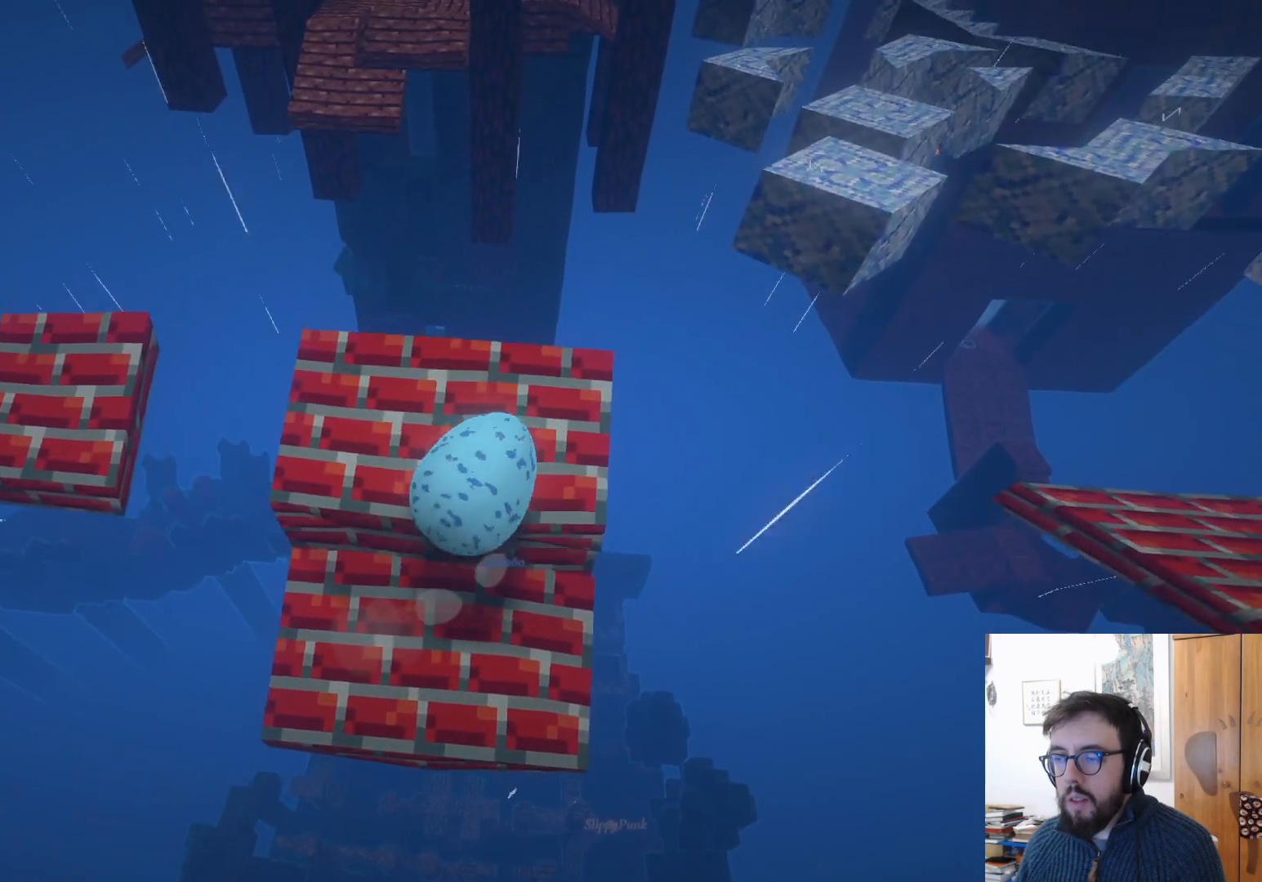
{"buttons": [], "left_stick": "up", "right_stick": "center", "events": []}
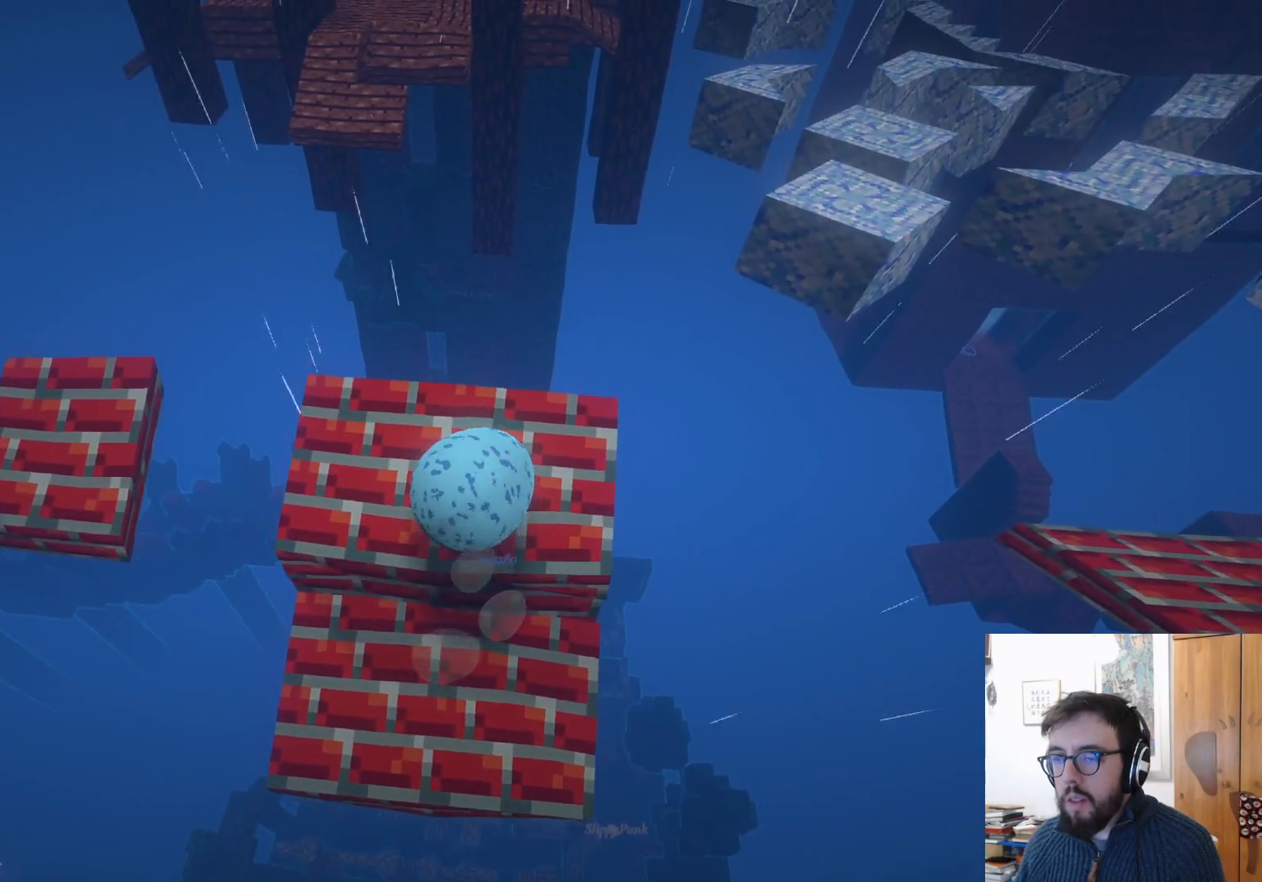
{"buttons": [], "left_stick": "up", "right_stick": "center", "events": []}
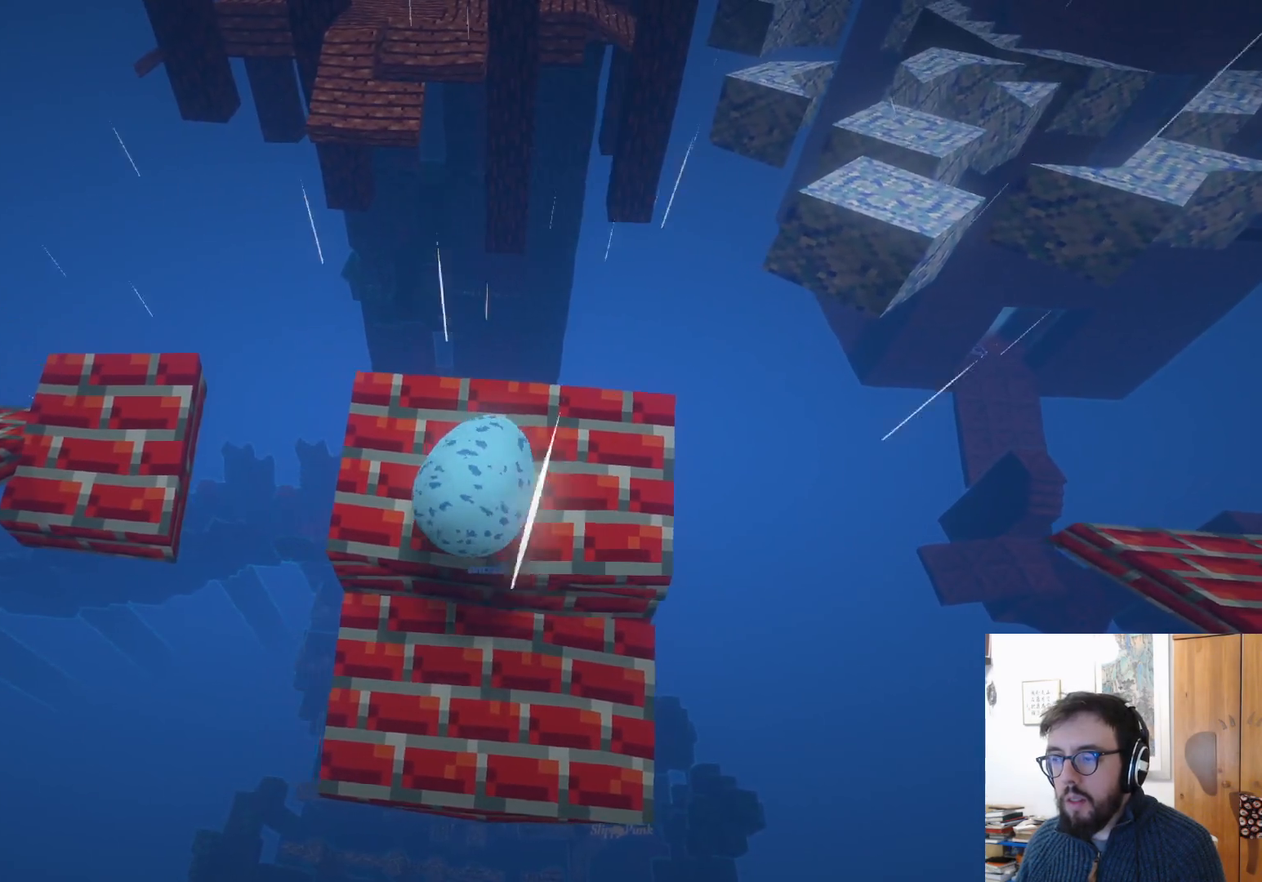
{"buttons": [], "left_stick": "up", "right_stick": "center", "events": [[33, "right_stick", "right"], [417, "right_stick", "center"]]}
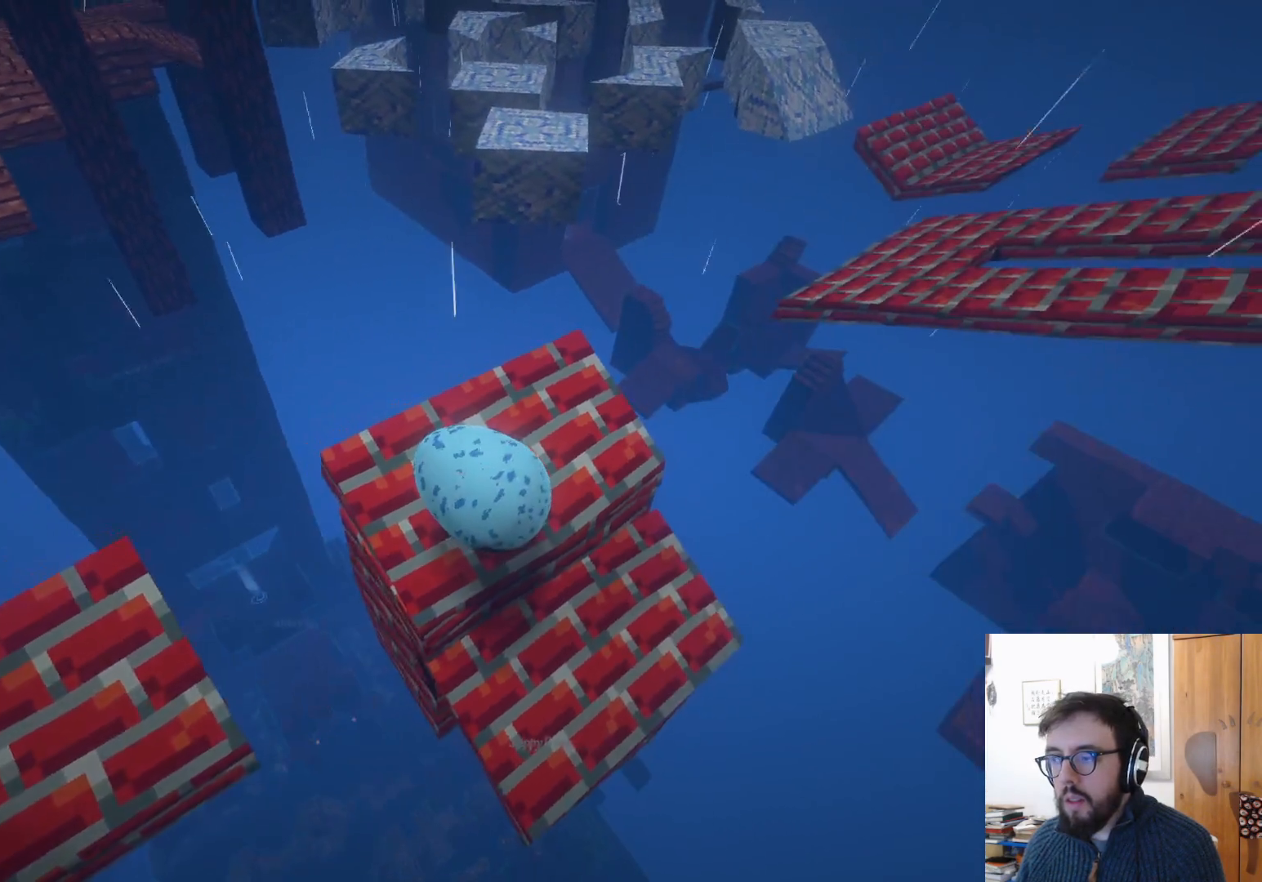
{"buttons": [], "left_stick": "center", "right_stick": "center", "events": [[483, "left_stick", "center"]]}
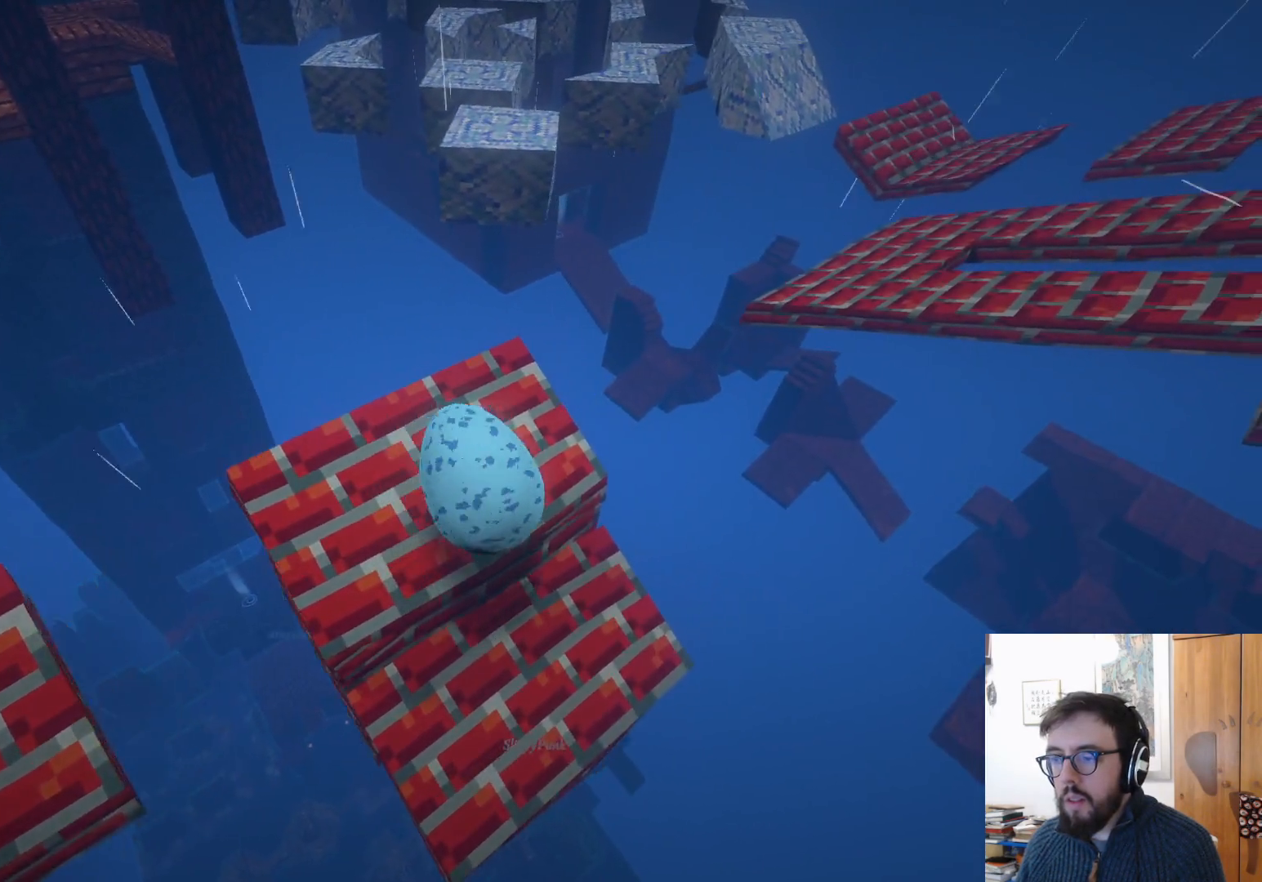
{"buttons": [], "left_stick": "up-left", "right_stick": "left", "events": [[150, "left_stick", "left"], [217, "right_stick", "left"], [233, "left_stick", "up-left"]]}
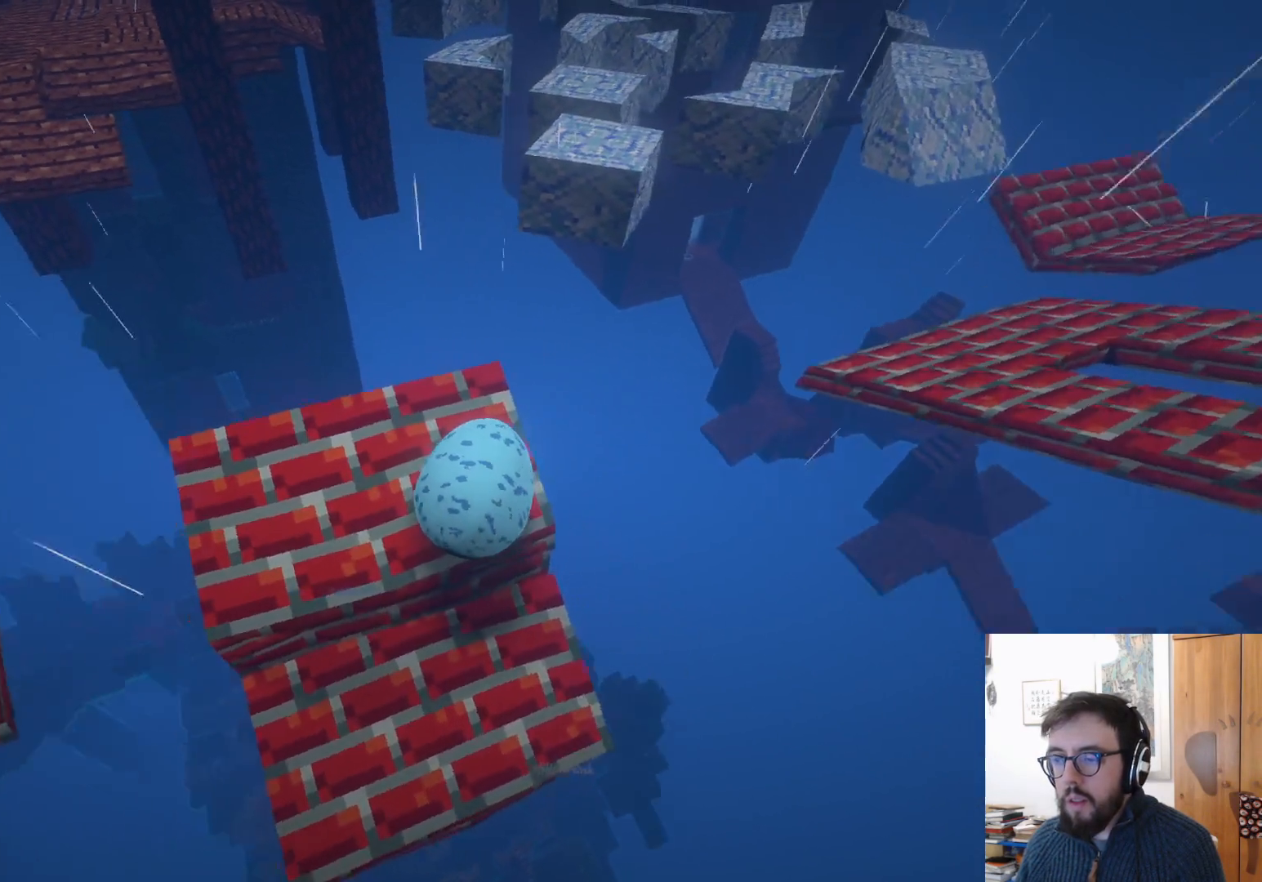
{"buttons": [], "left_stick": "center", "right_stick": "left", "events": [[217, "left_stick", "up"], [367, "left_stick", "center"]]}
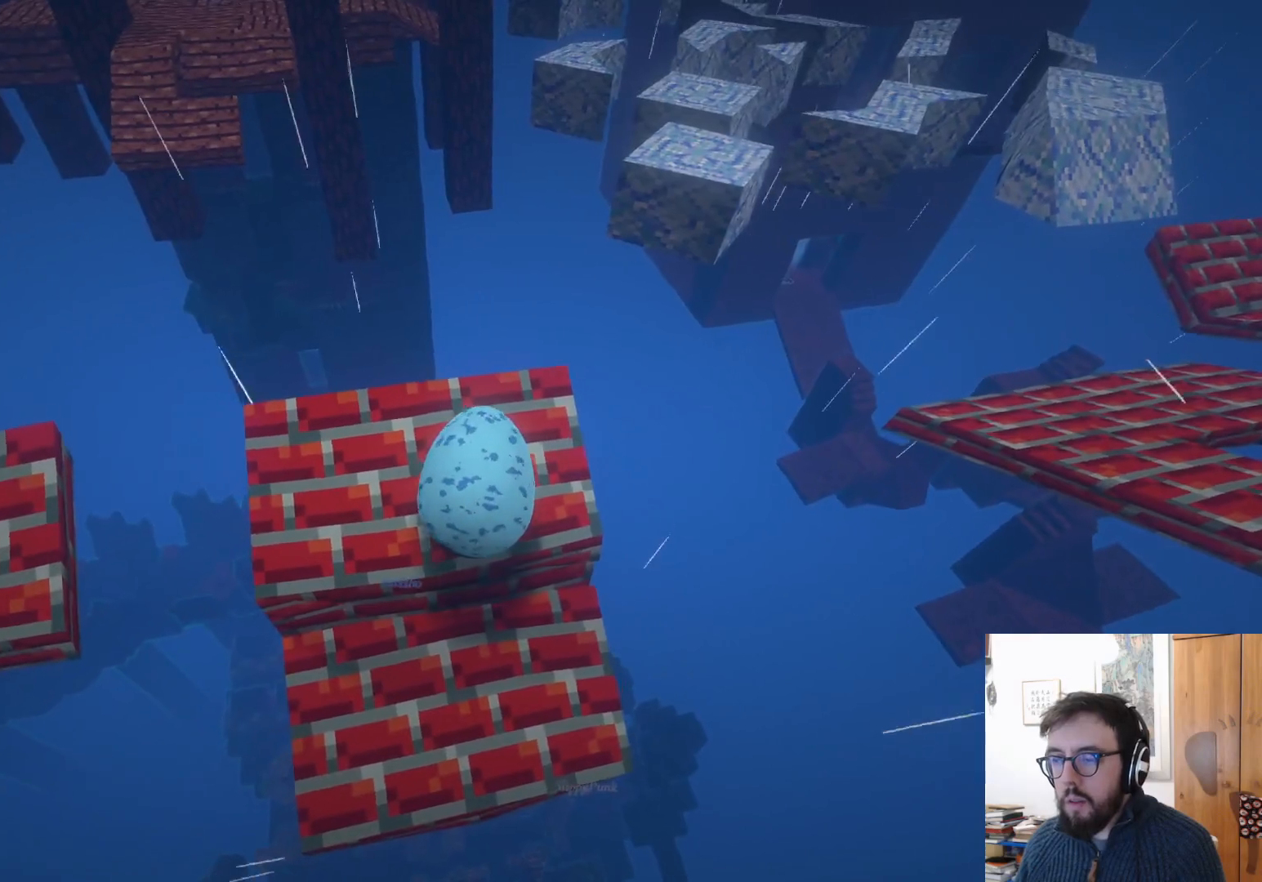
{"buttons": [], "left_stick": "up", "right_stick": "left", "events": [[250, "left_stick", "up"]]}